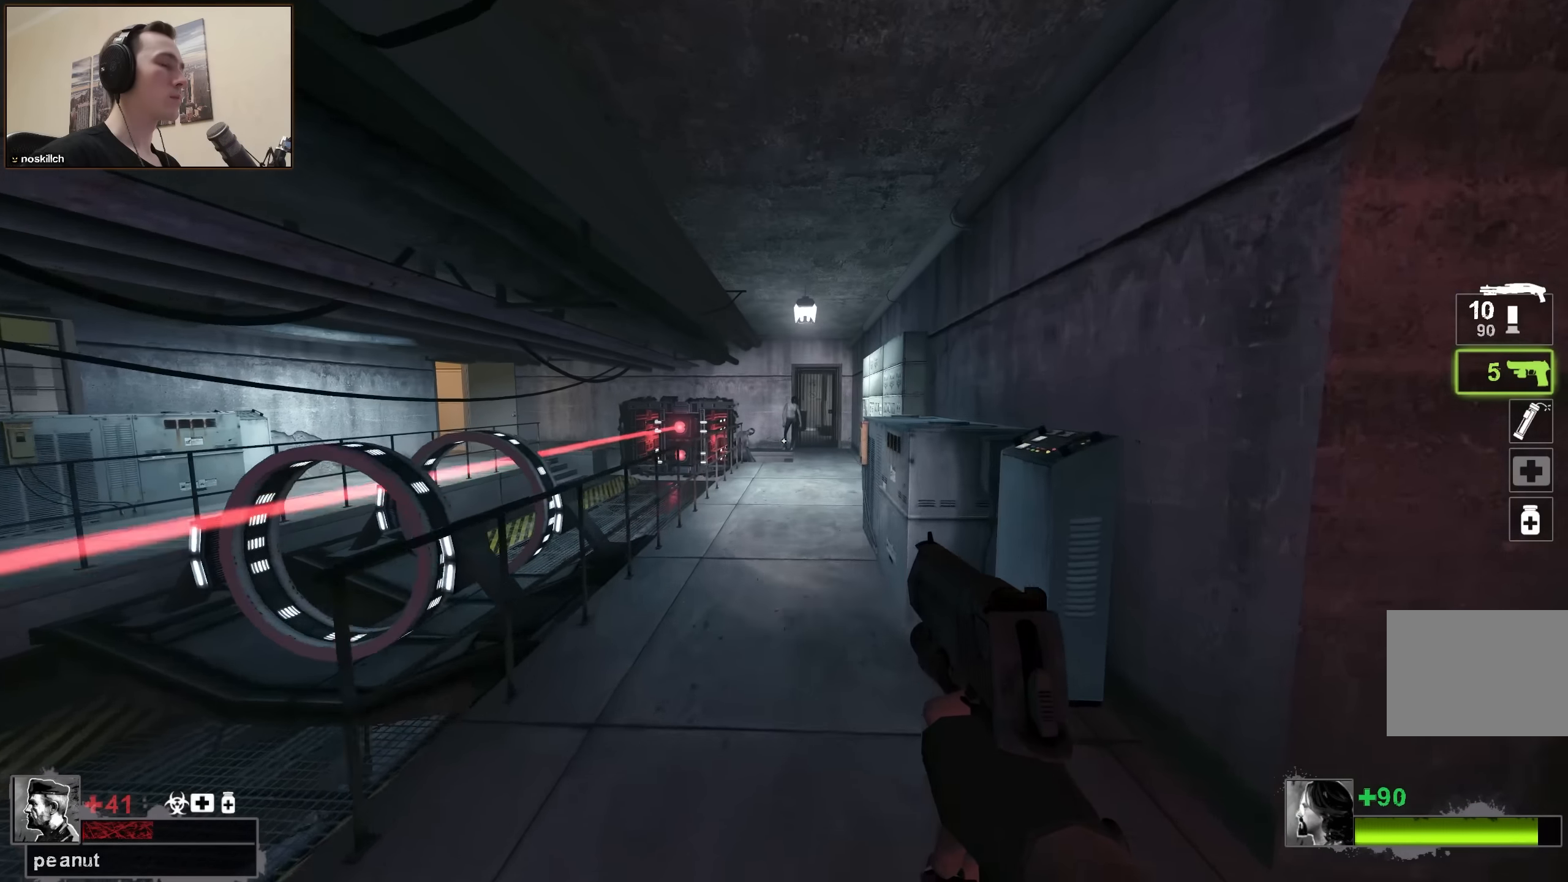
Gameplay with keyboard; each line is a JSON object with the keys held at the frame after it. "events" lists presses ("down") and releases ("up") of "1", "2", "3", "4", "a", "alt", "ctrl", "d", "e", "f", "q", "r", "s", "shift", "space", "tab" and "w" between this image and that frame as [ms after this image, input, new state], when the widget could be followed in between. No other keys are recorded. Mouse input is not recorded.
{"keys": ["ctrl"], "events": [[117, "ctrl", "down"], [250, "w", "up"]]}
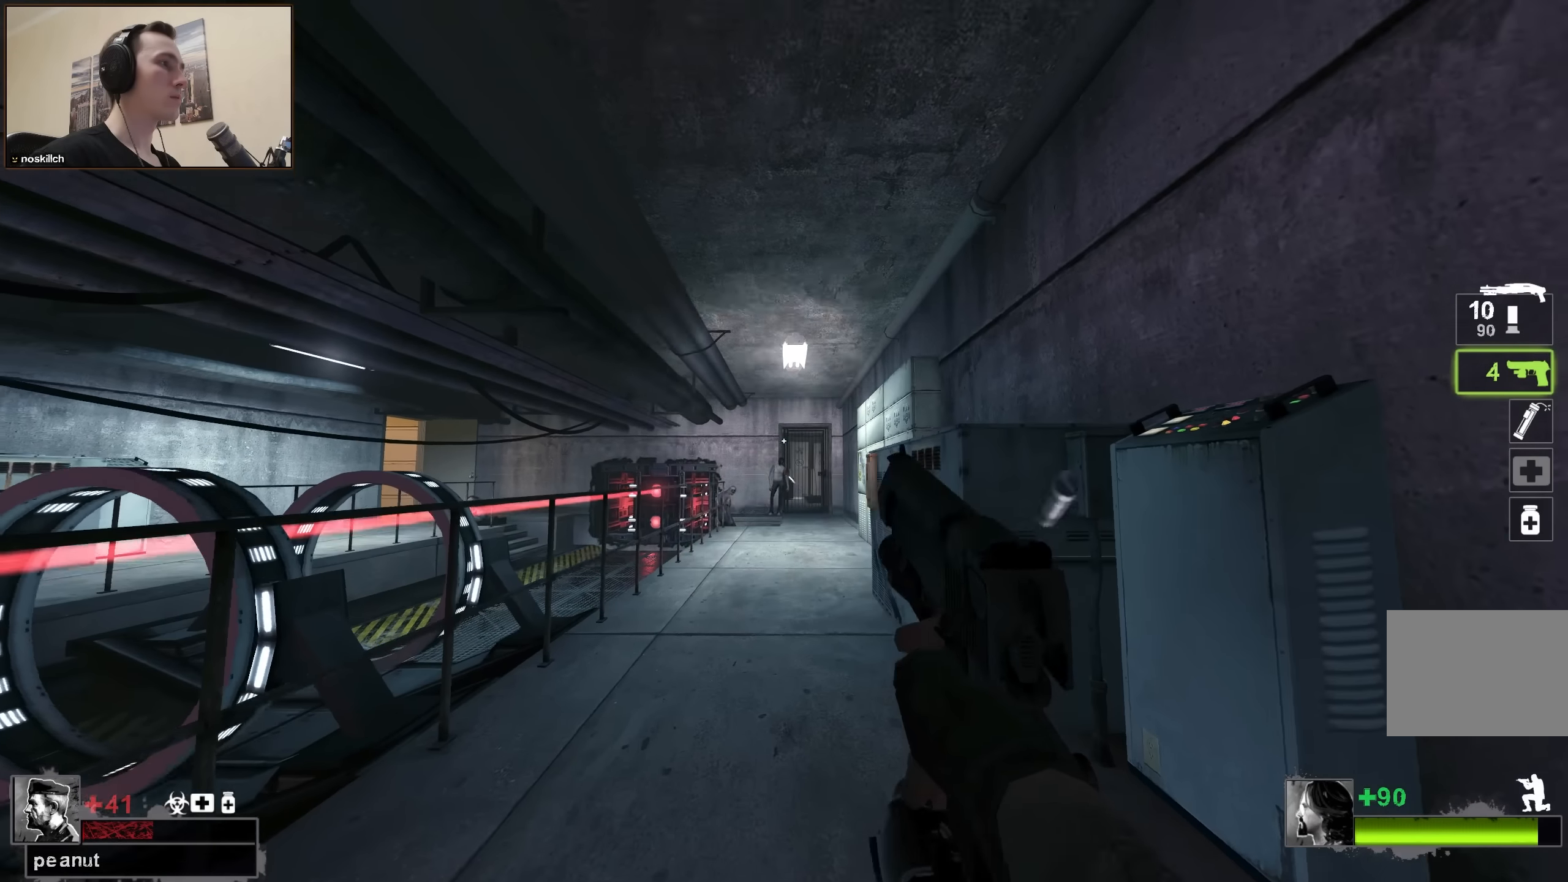
{"keys": [], "events": [[450, "ctrl", "up"]]}
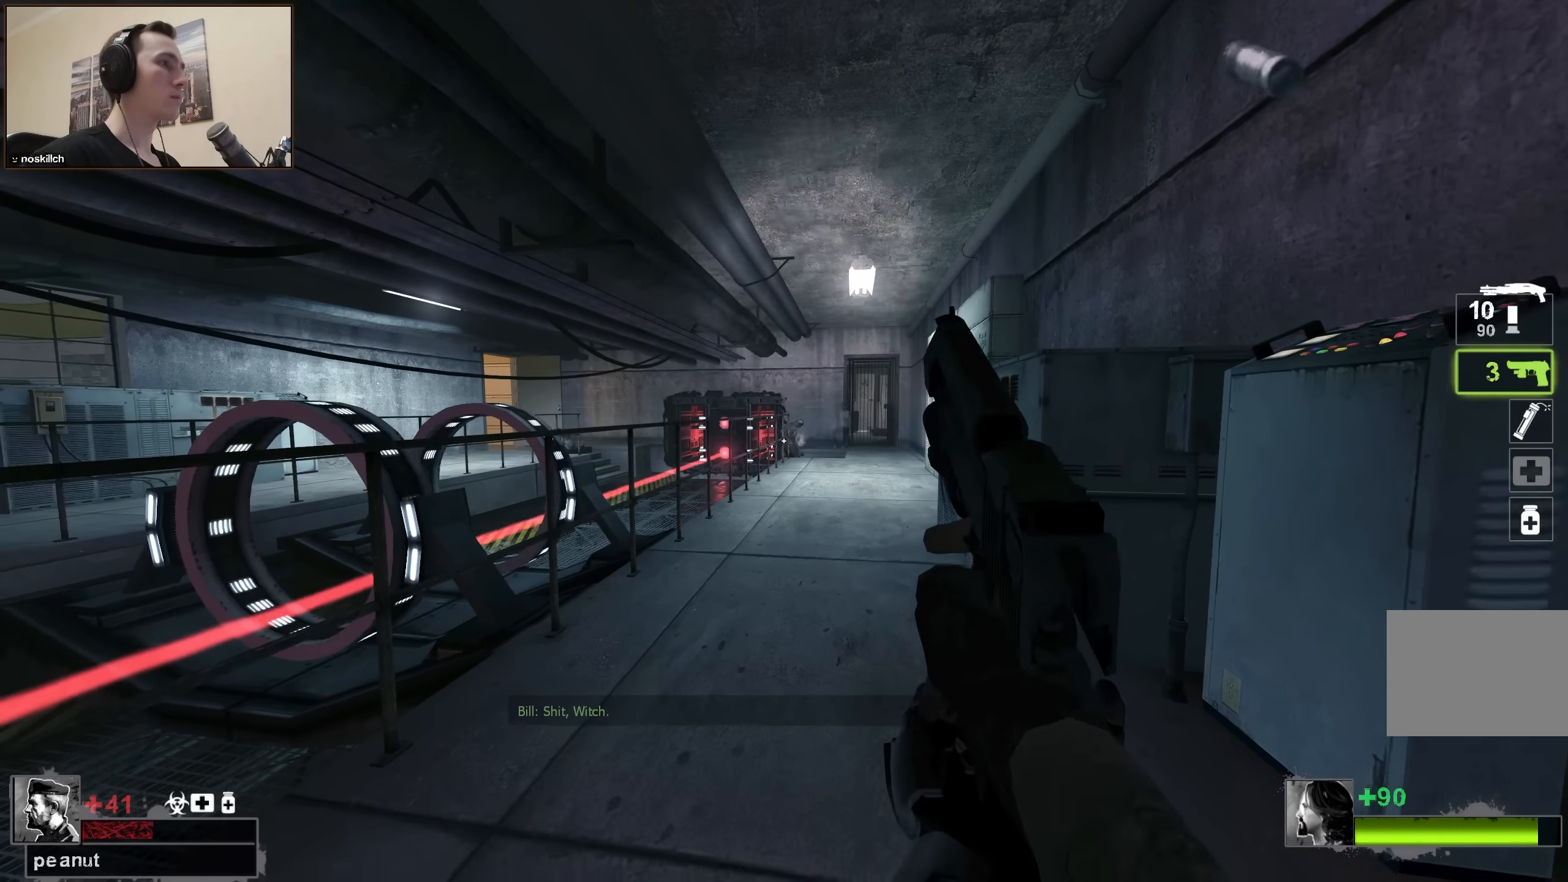
{"keys": ["d", "w"], "events": [[50, "r", "down"], [50, "w", "down"], [150, "r", "up"], [467, "d", "down"]]}
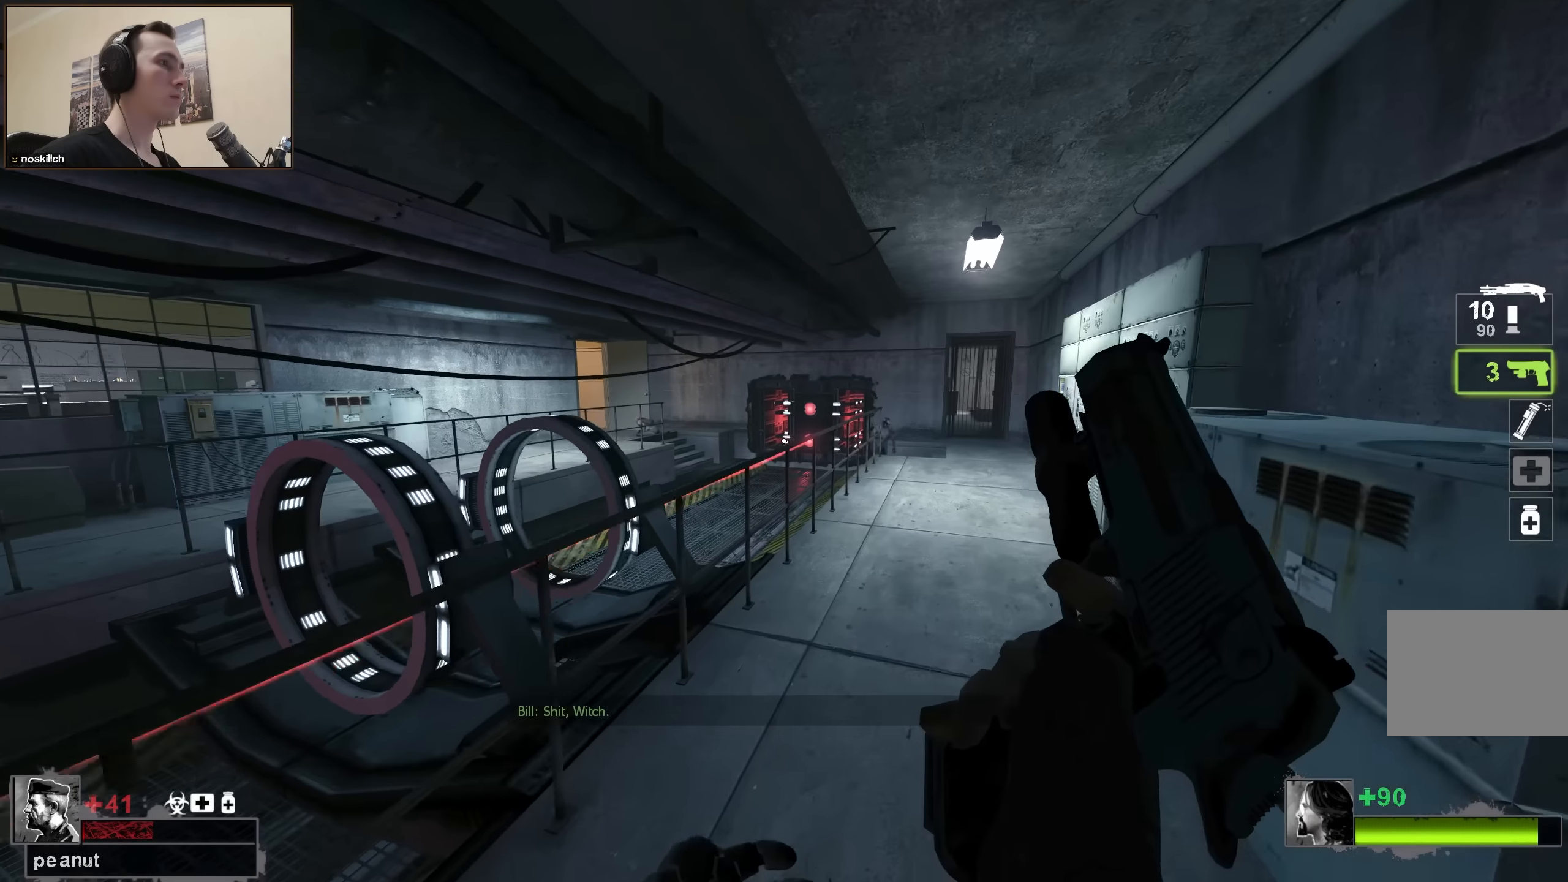
{"keys": ["w"], "events": [[200, "d", "up"], [350, "d", "down"], [400, "w", "up"], [484, "d", "up"], [484, "w", "down"]]}
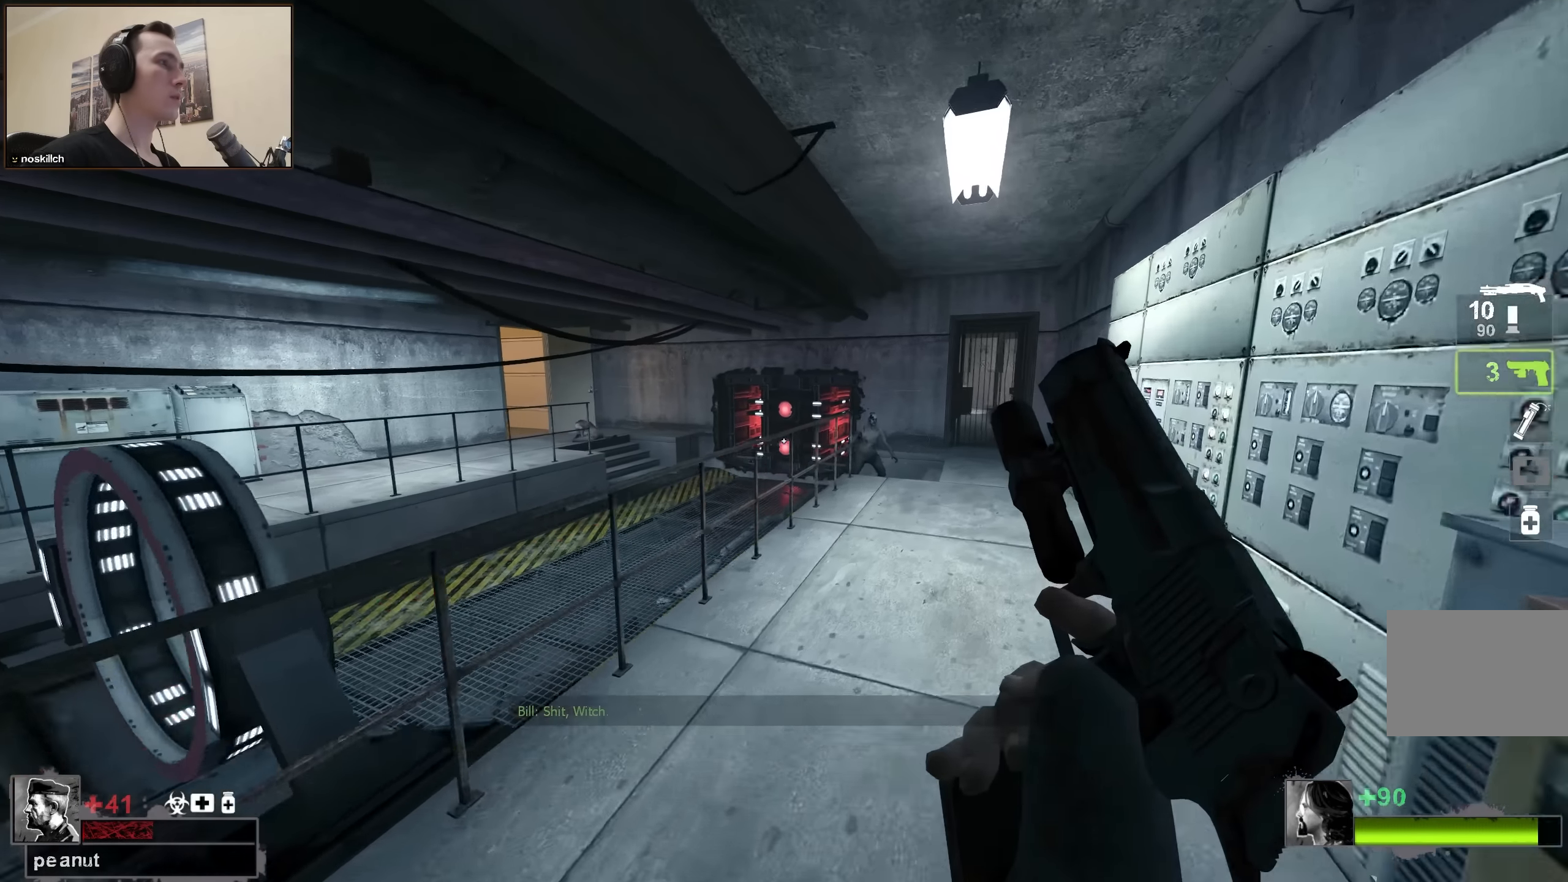
{"keys": ["w"], "events": [[134, "d", "down"], [400, "d", "up"]]}
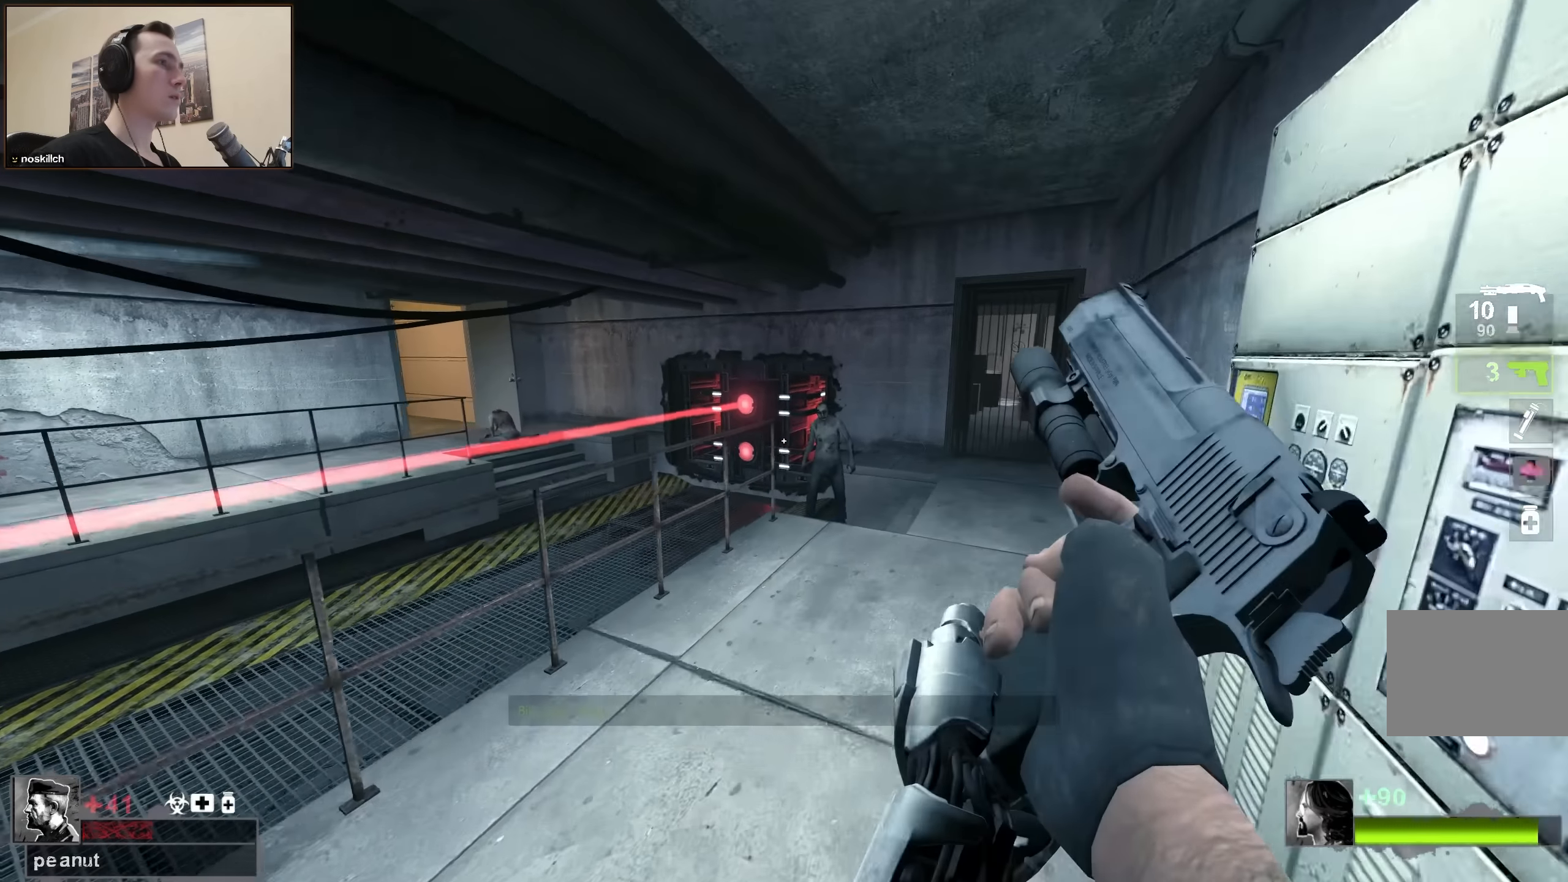
{"keys": [], "events": [[100, "w", "up"]]}
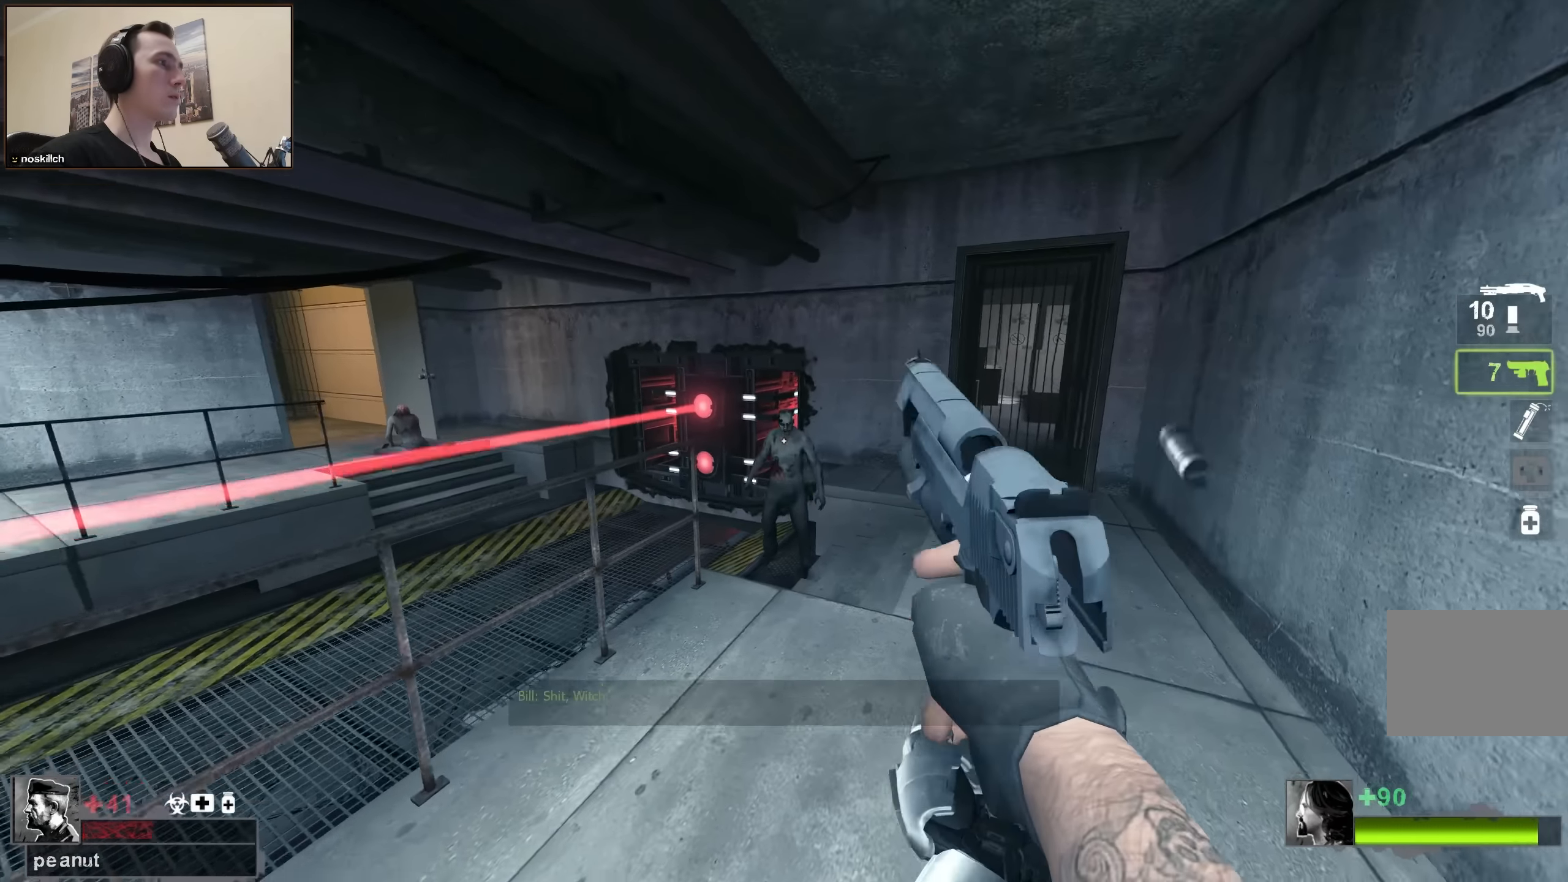
{"keys": ["d"], "events": [[17, "d", "down"], [17, "w", "down"], [167, "w", "up"]]}
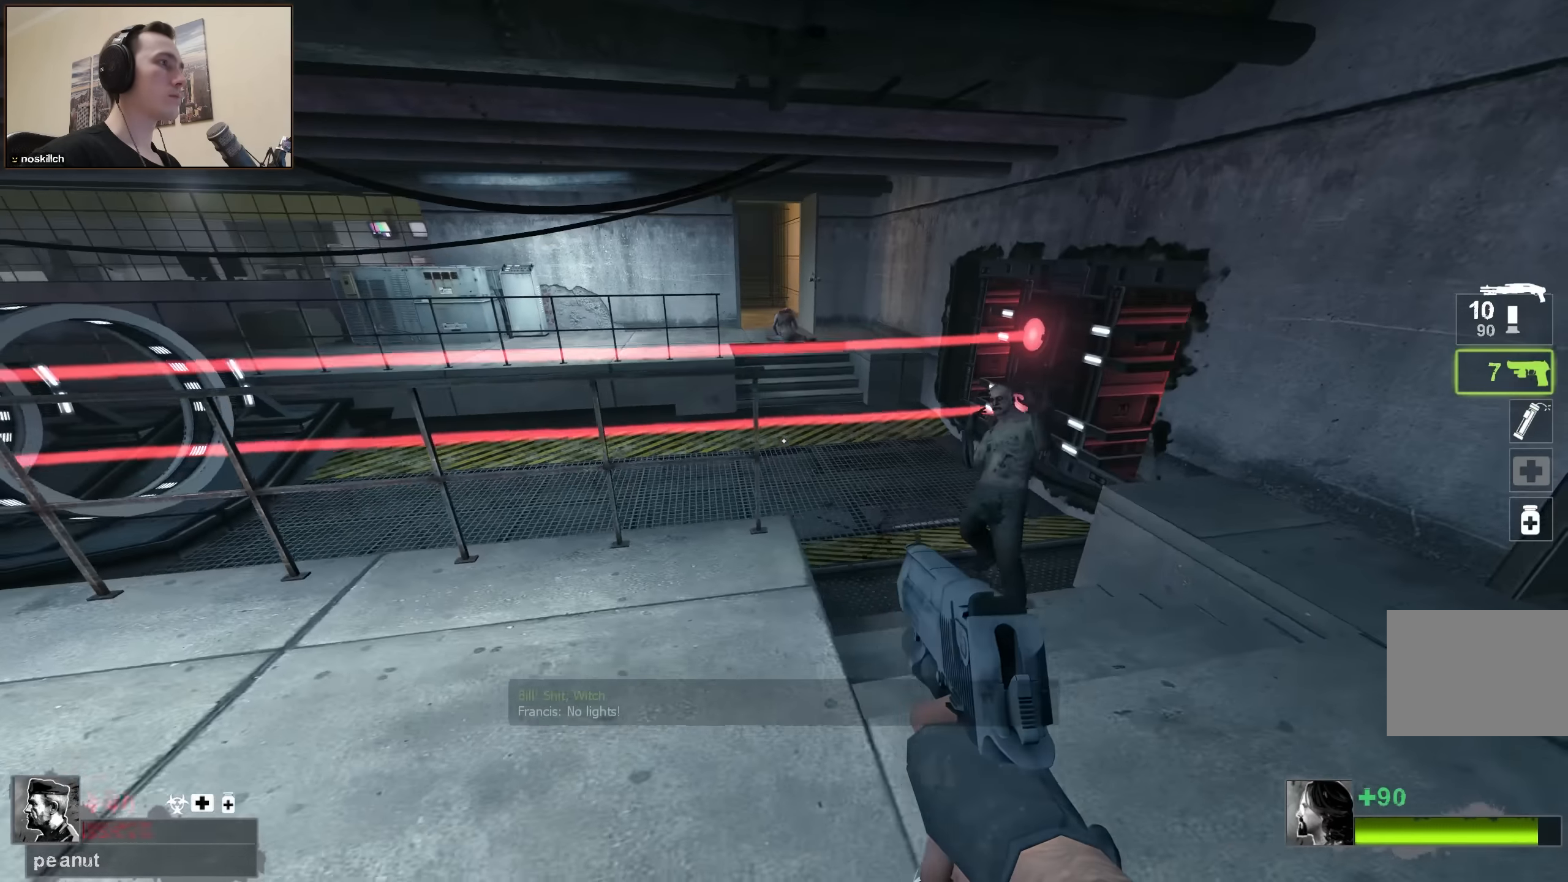
{"keys": [], "events": [[117, "d", "up"], [167, "a", "down"], [267, "a", "up"], [400, "d", "down"], [500, "d", "up"]]}
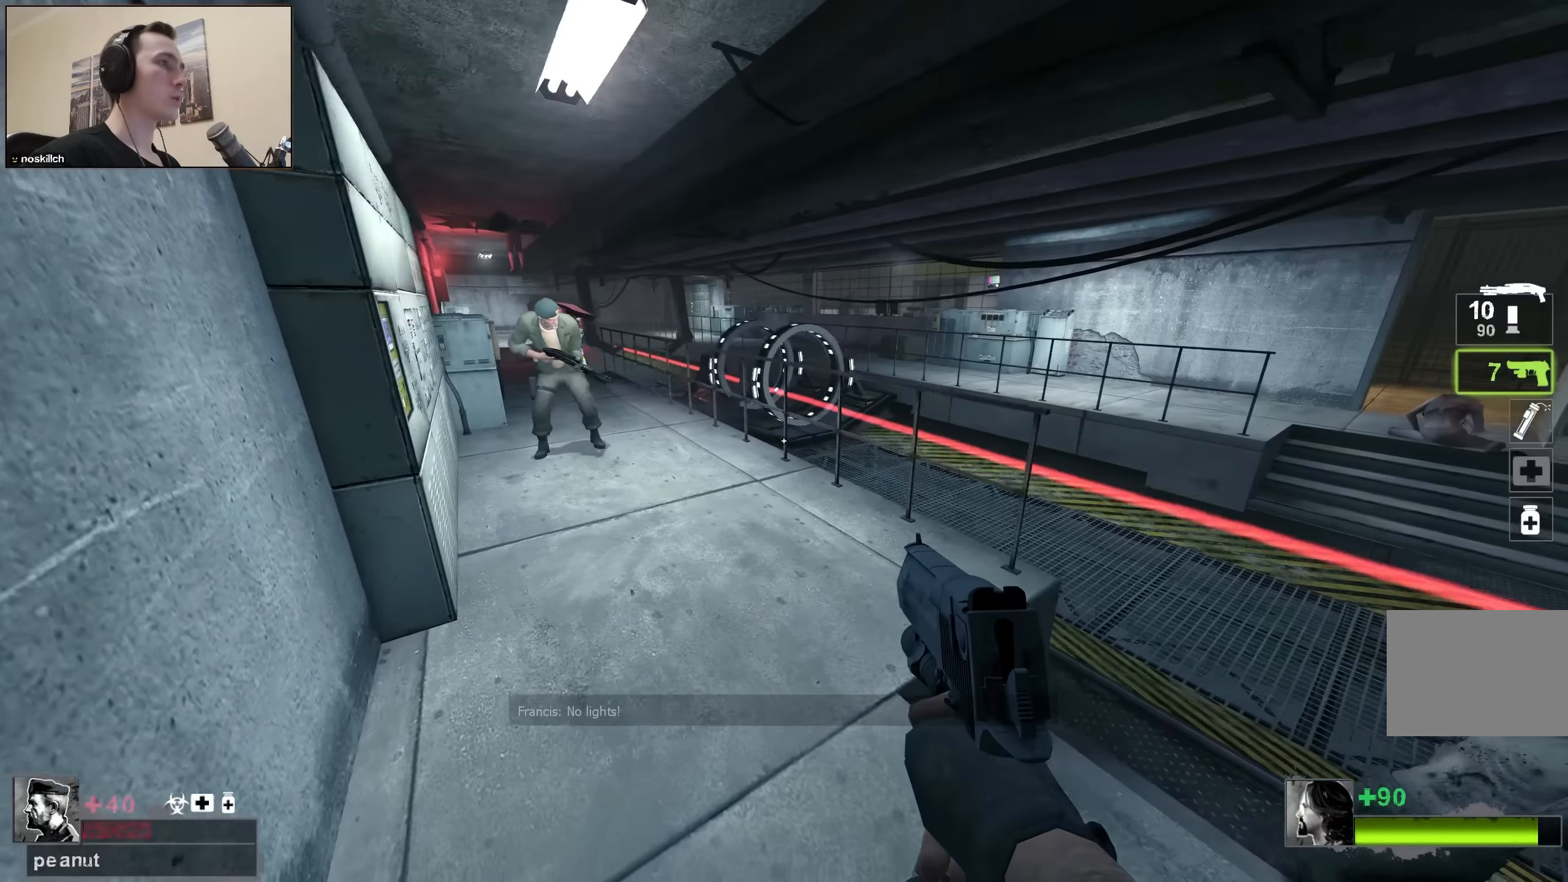
{"keys": ["w"], "events": [[367, "w", "down"], [417, "a", "down"], [467, "a", "up"]]}
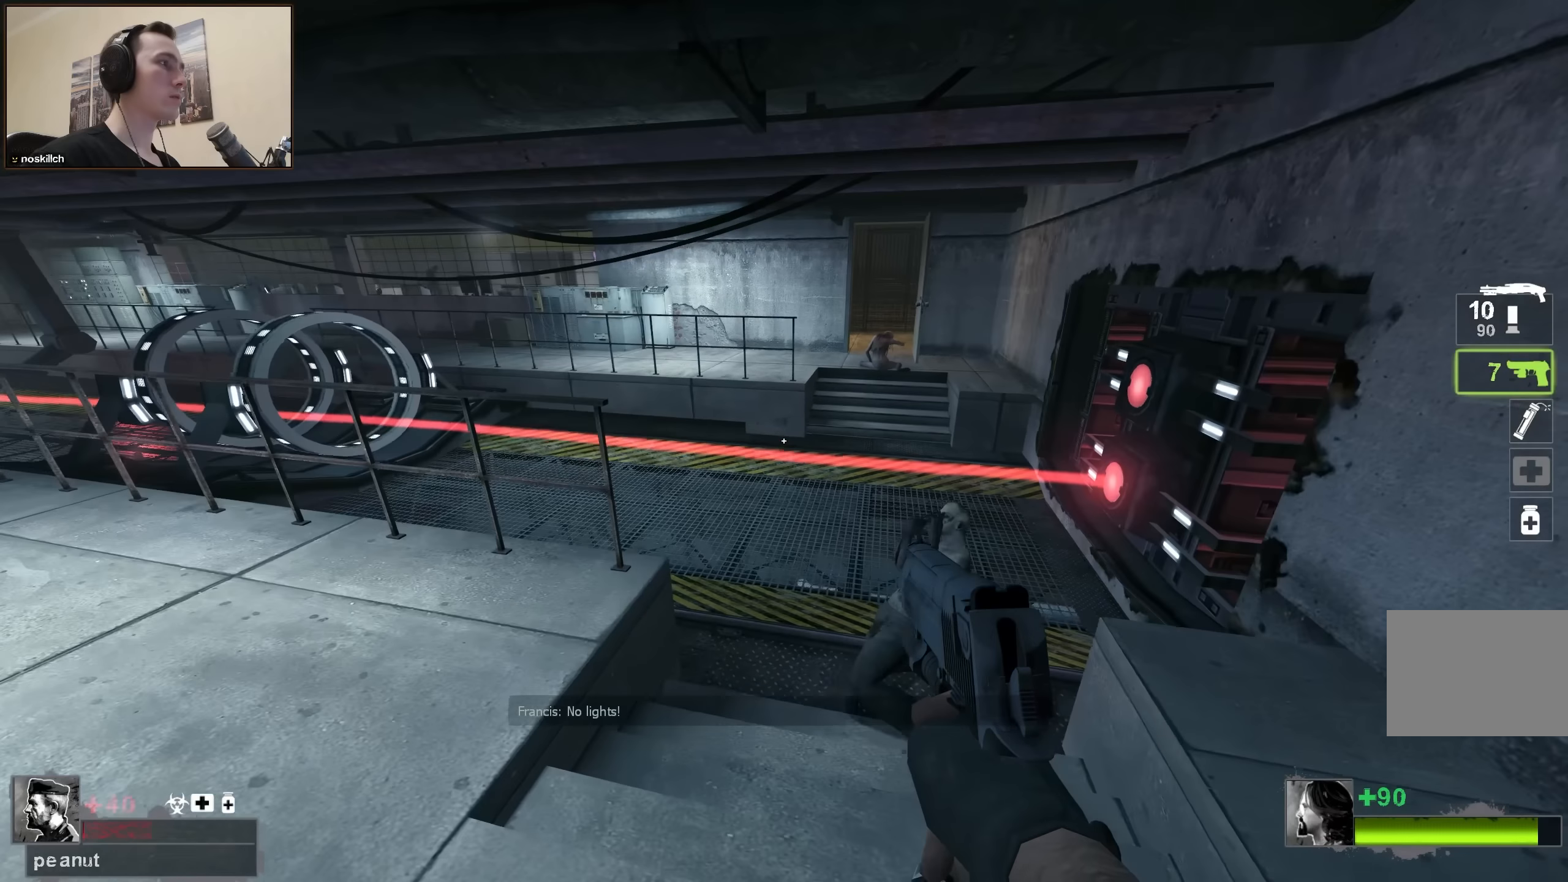
{"keys": [], "events": [[17, "w", "up"], [300, "w", "down"], [483, "w", "up"]]}
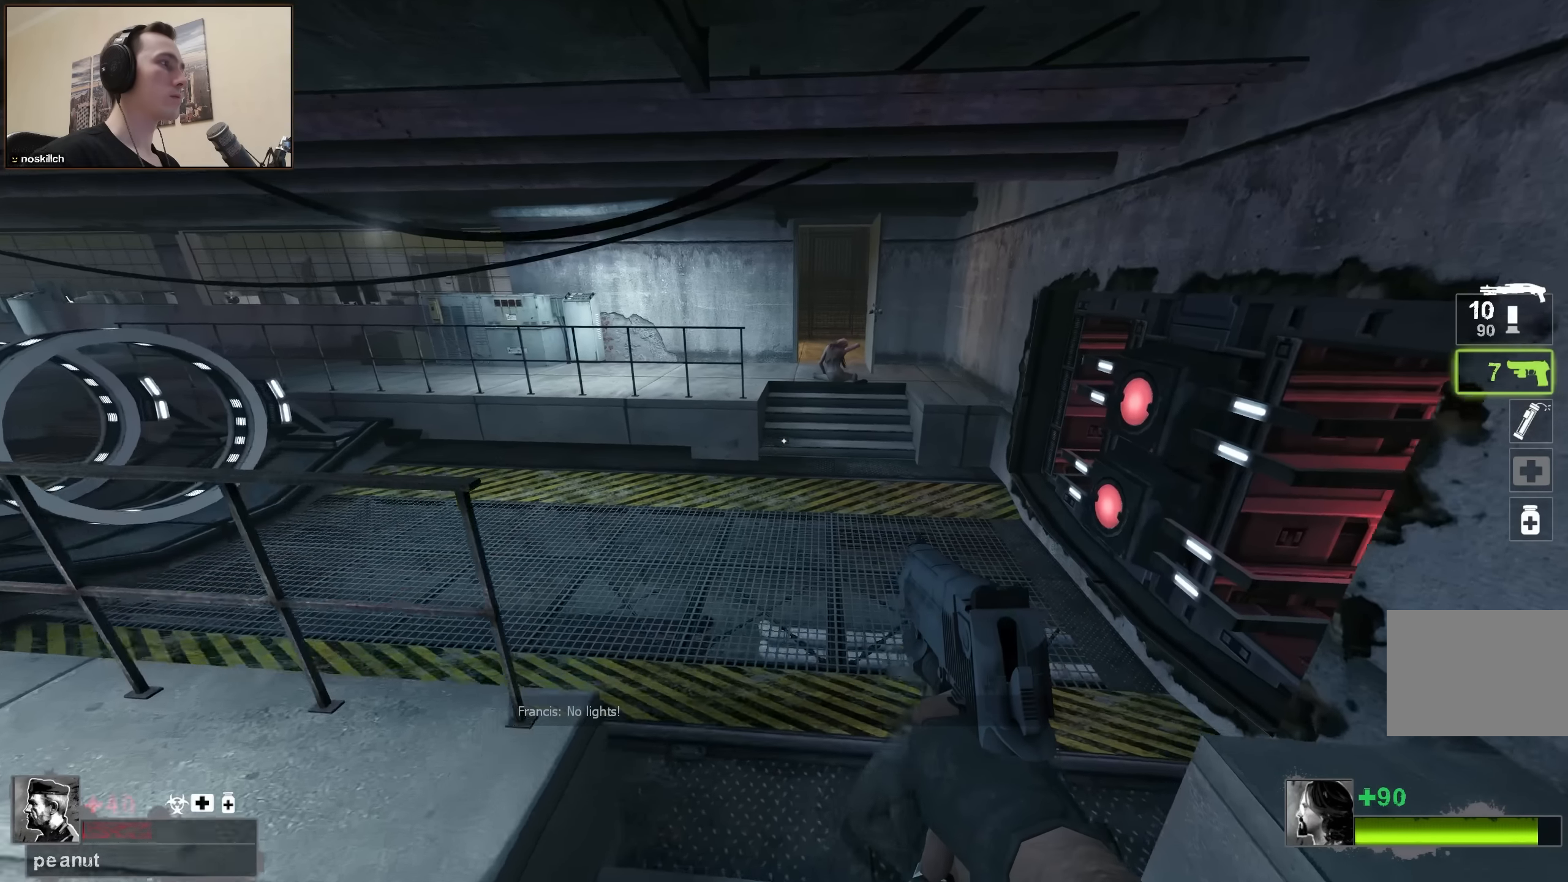
{"keys": [], "events": [[400, "r", "down"], [500, "r", "up"]]}
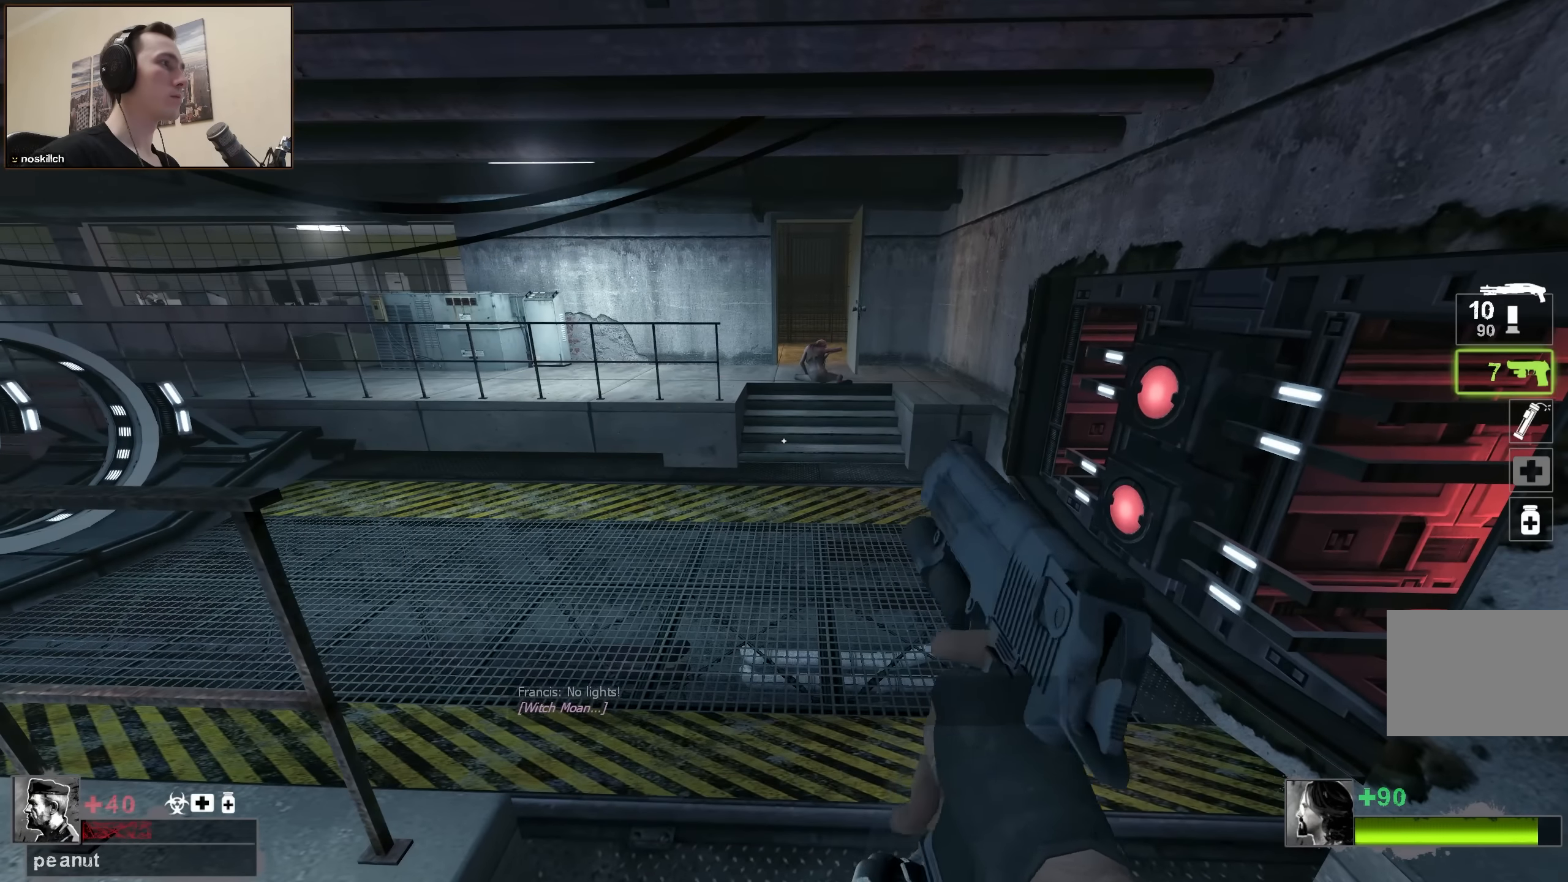
{"keys": [], "events": []}
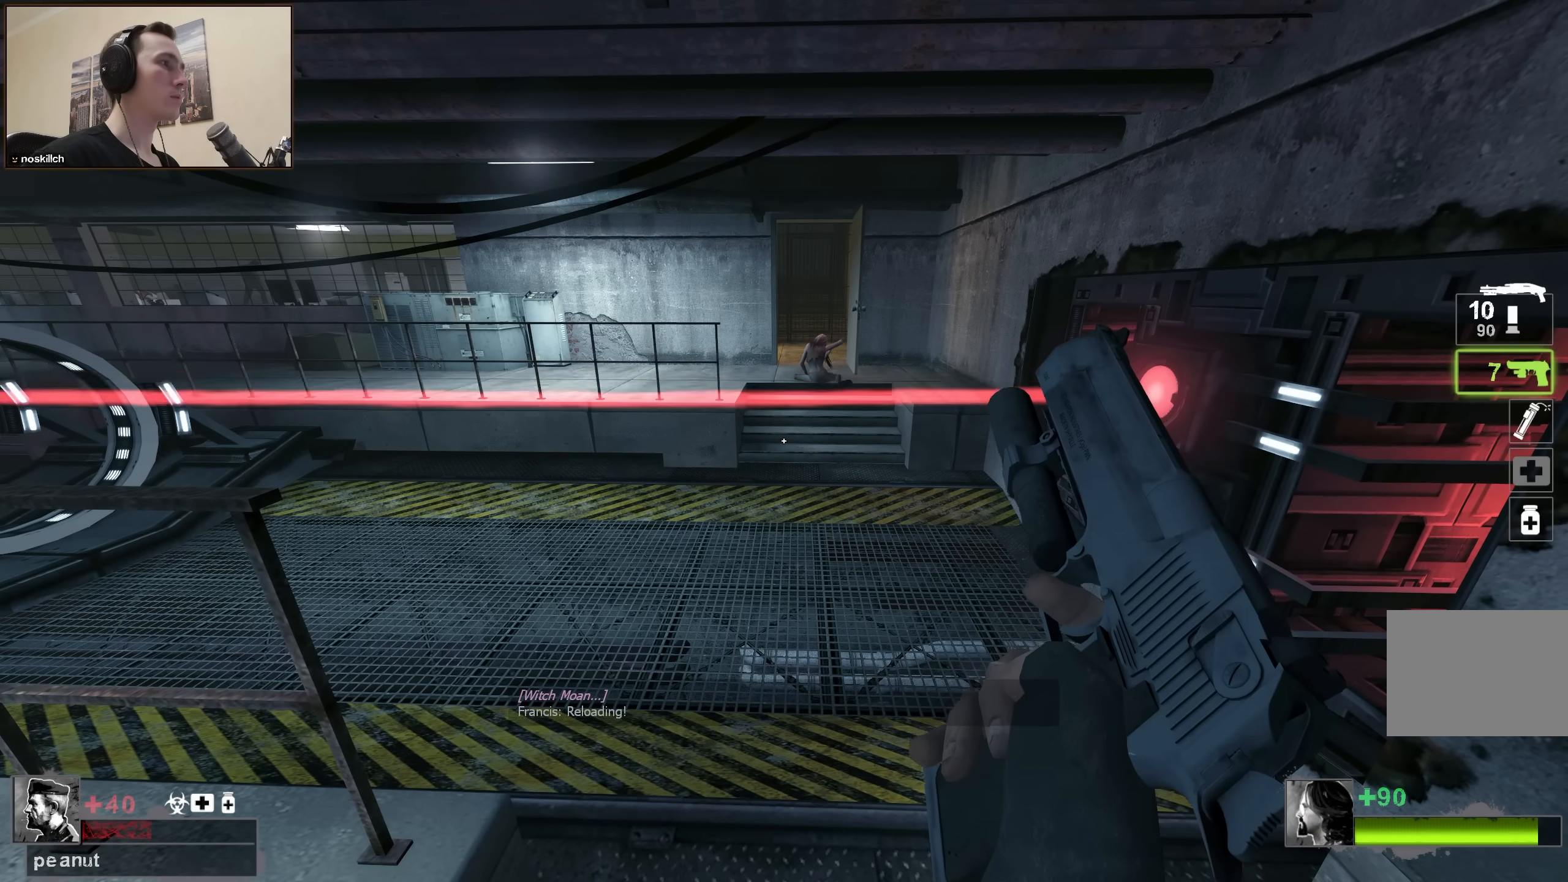
{"keys": [], "events": []}
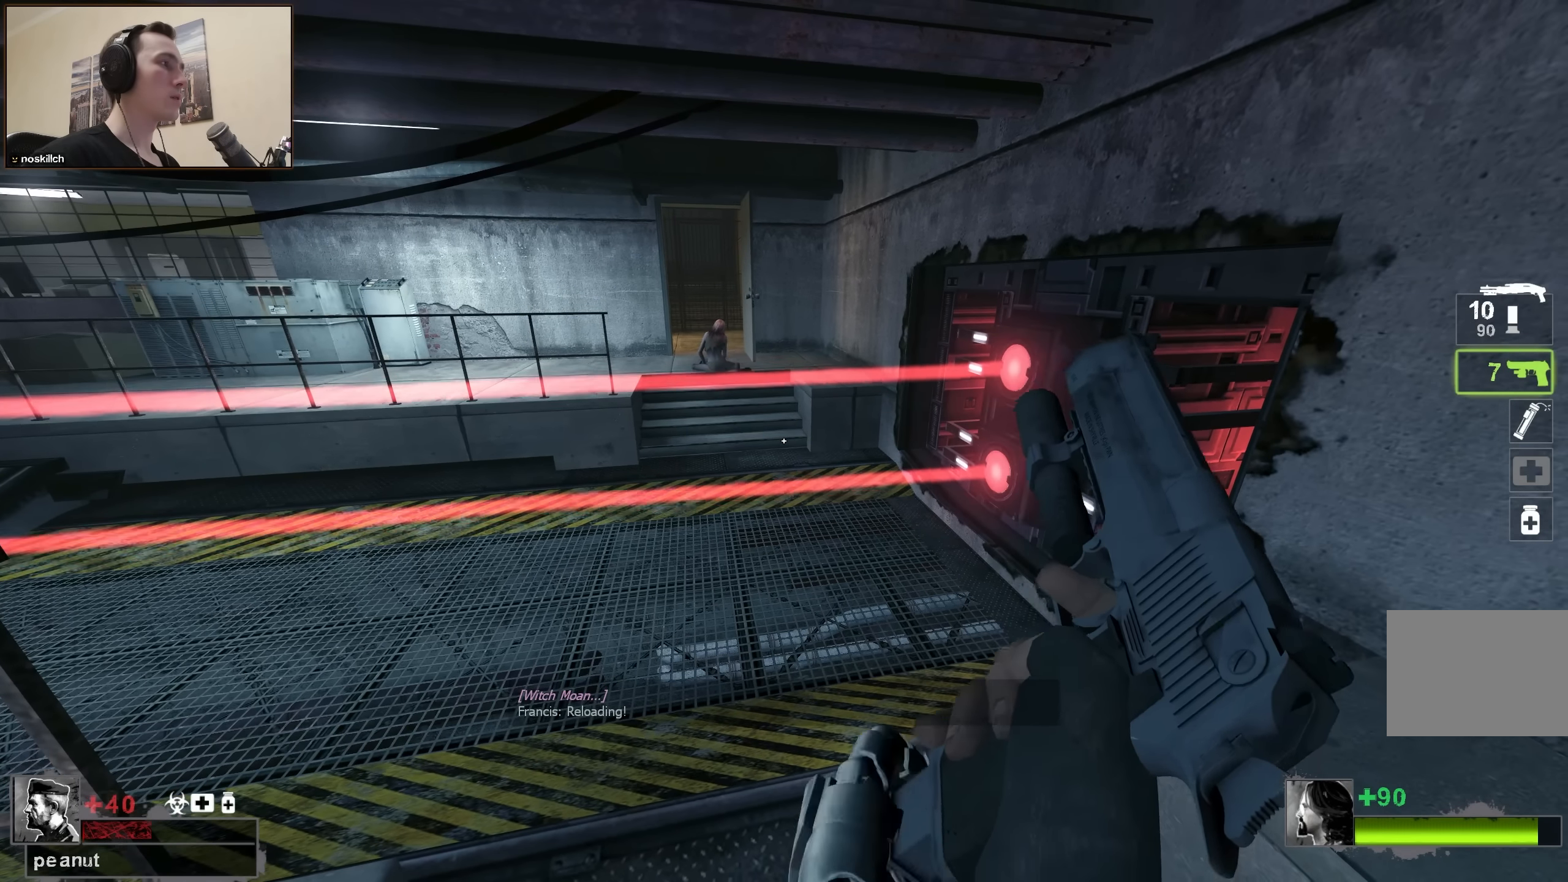
{"keys": [], "events": []}
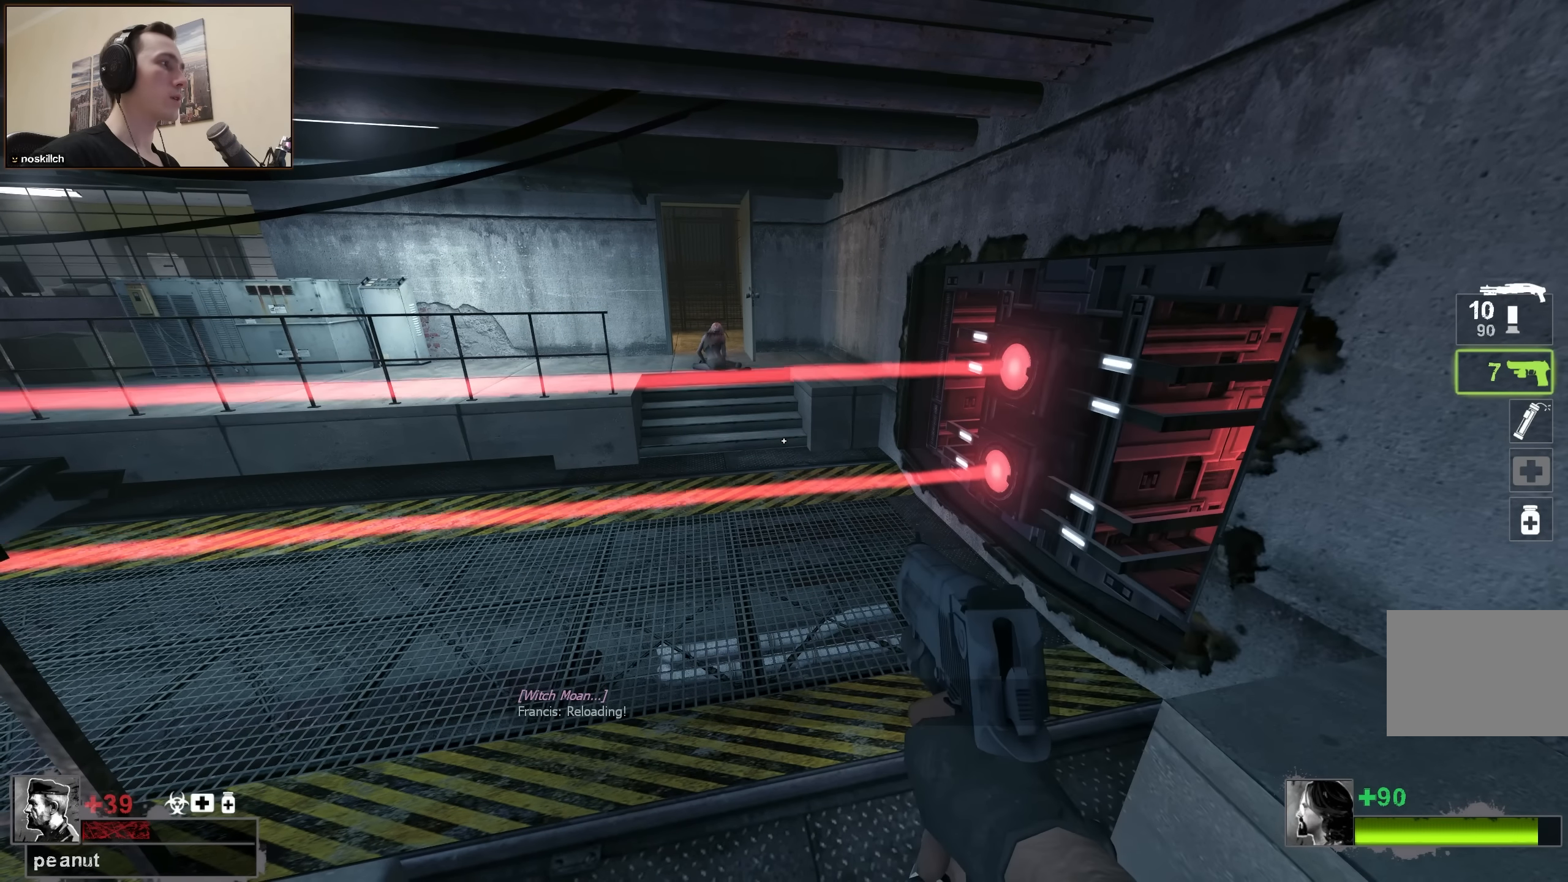
{"keys": ["a", "w"], "events": [[50, "w", "down"], [100, "w", "up"], [467, "a", "down"], [467, "w", "down"]]}
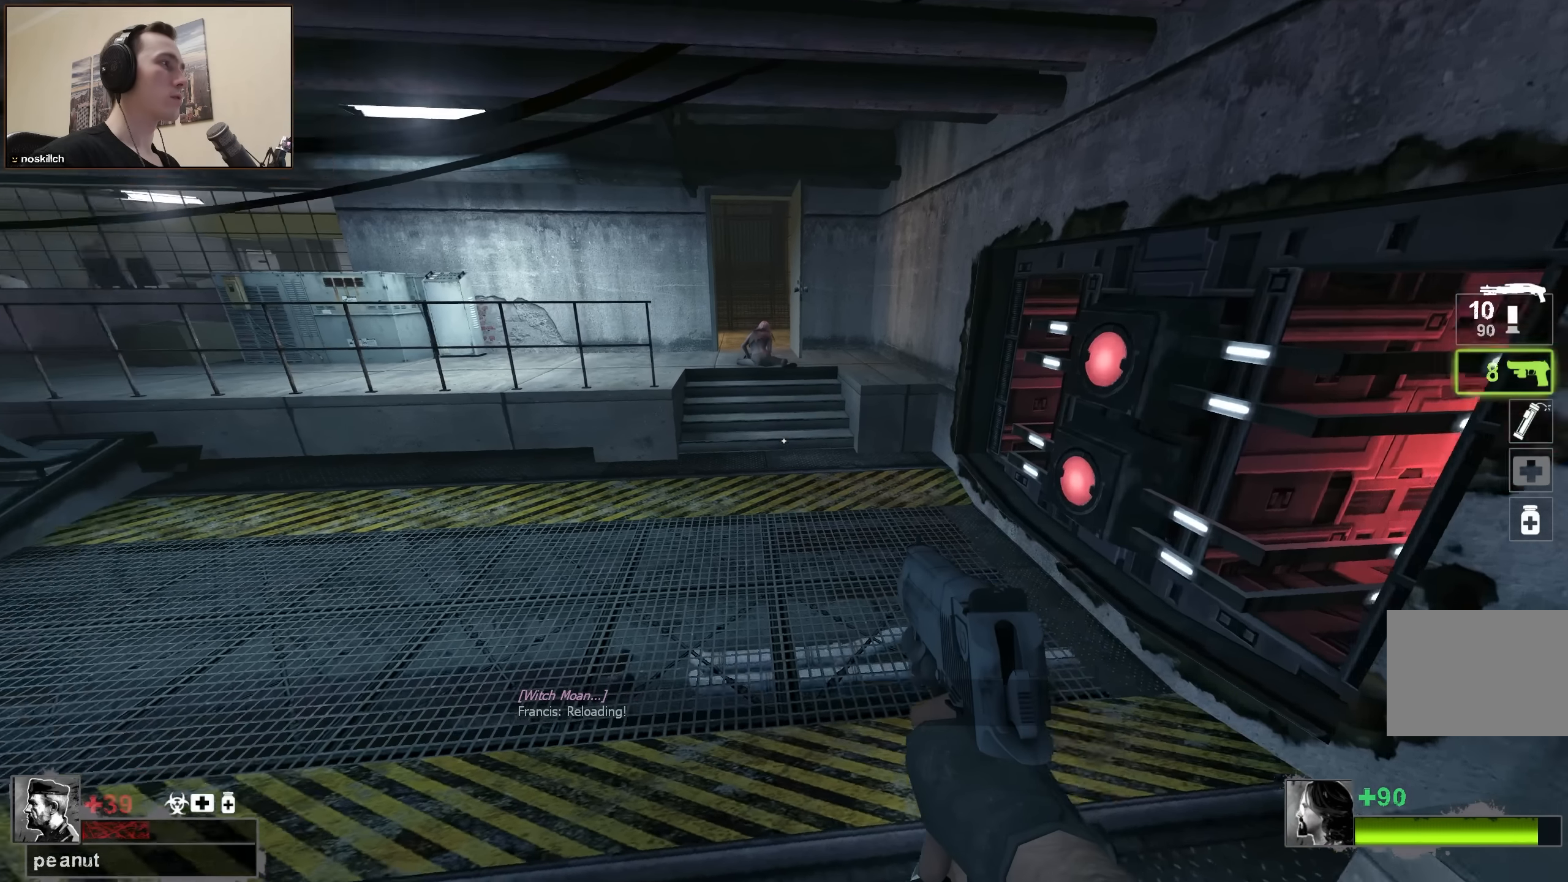
{"keys": ["w"], "events": [[67, "a", "up"]]}
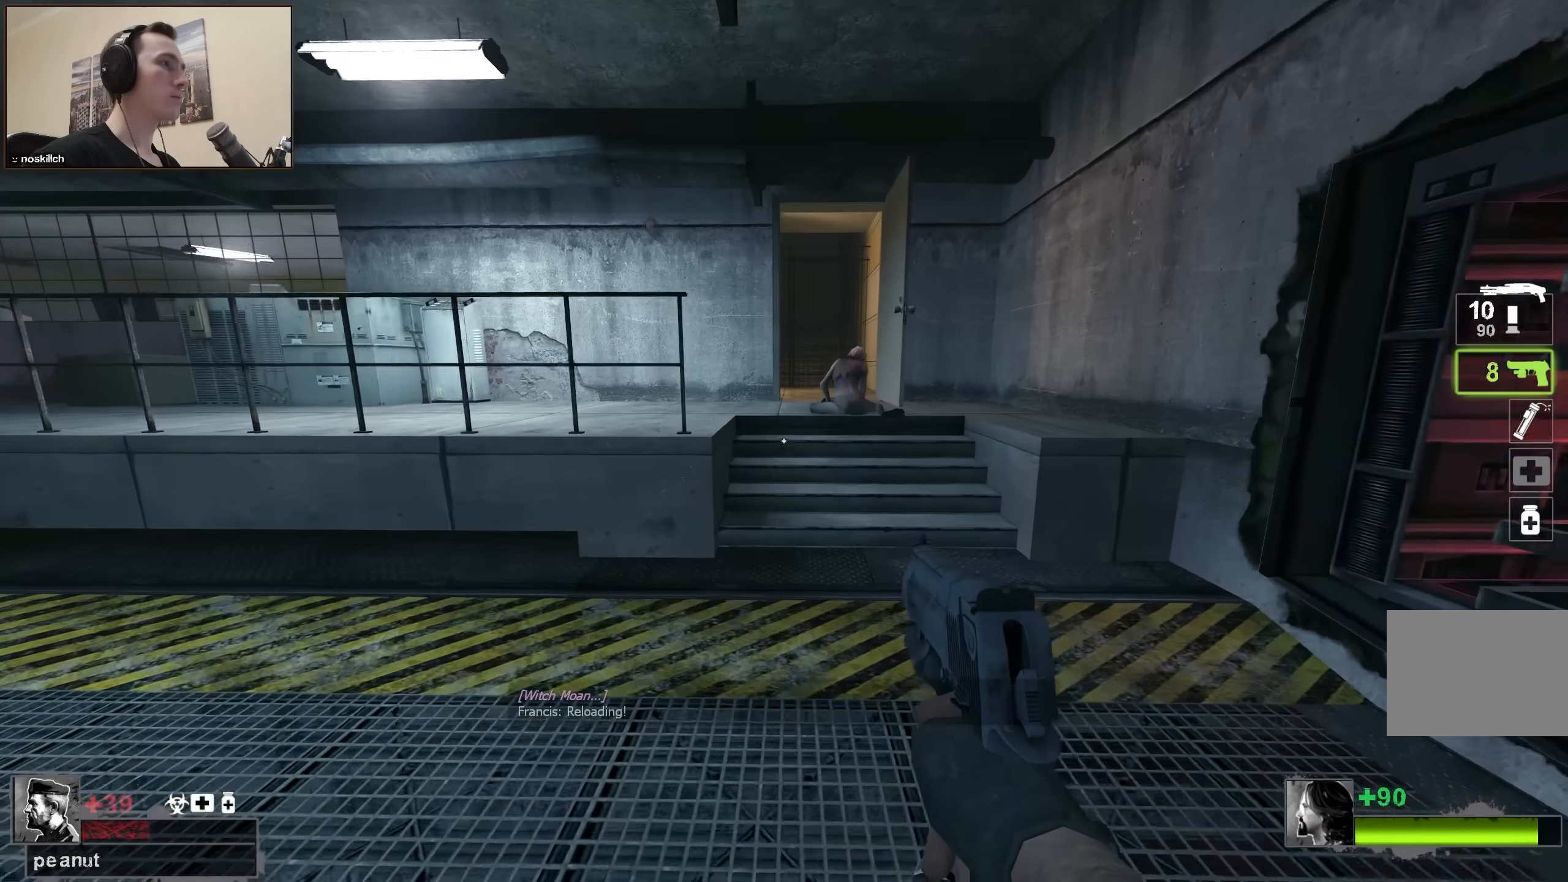
{"keys": ["w"], "events": [[367, "d", "down"], [450, "d", "up"]]}
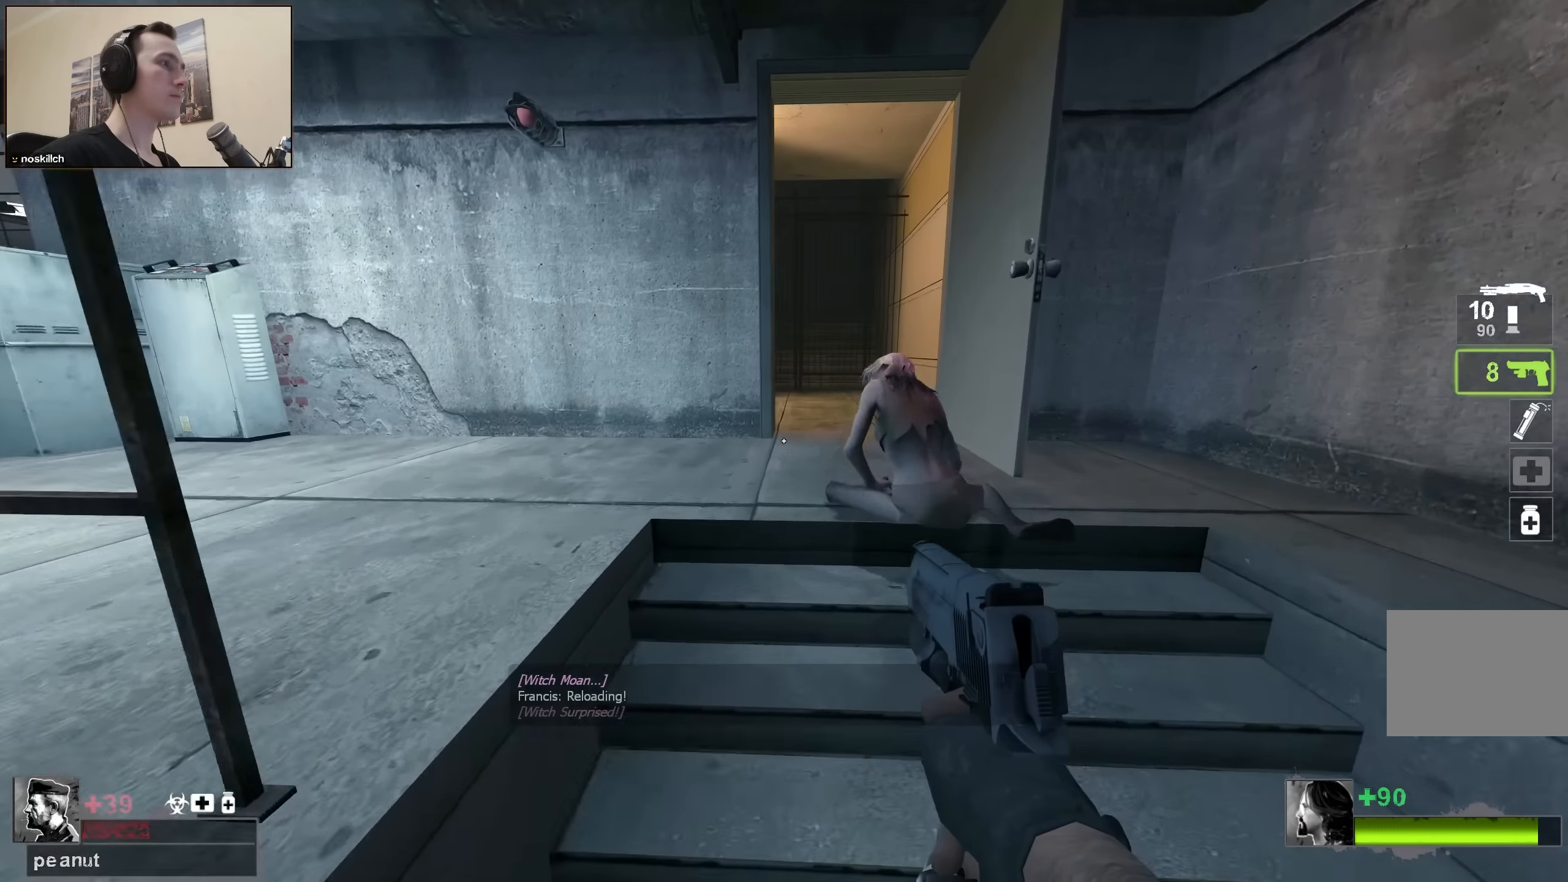
{"keys": ["w"], "events": [[50, "a", "down"], [367, "a", "up"], [417, "d", "down"], [467, "d", "up"]]}
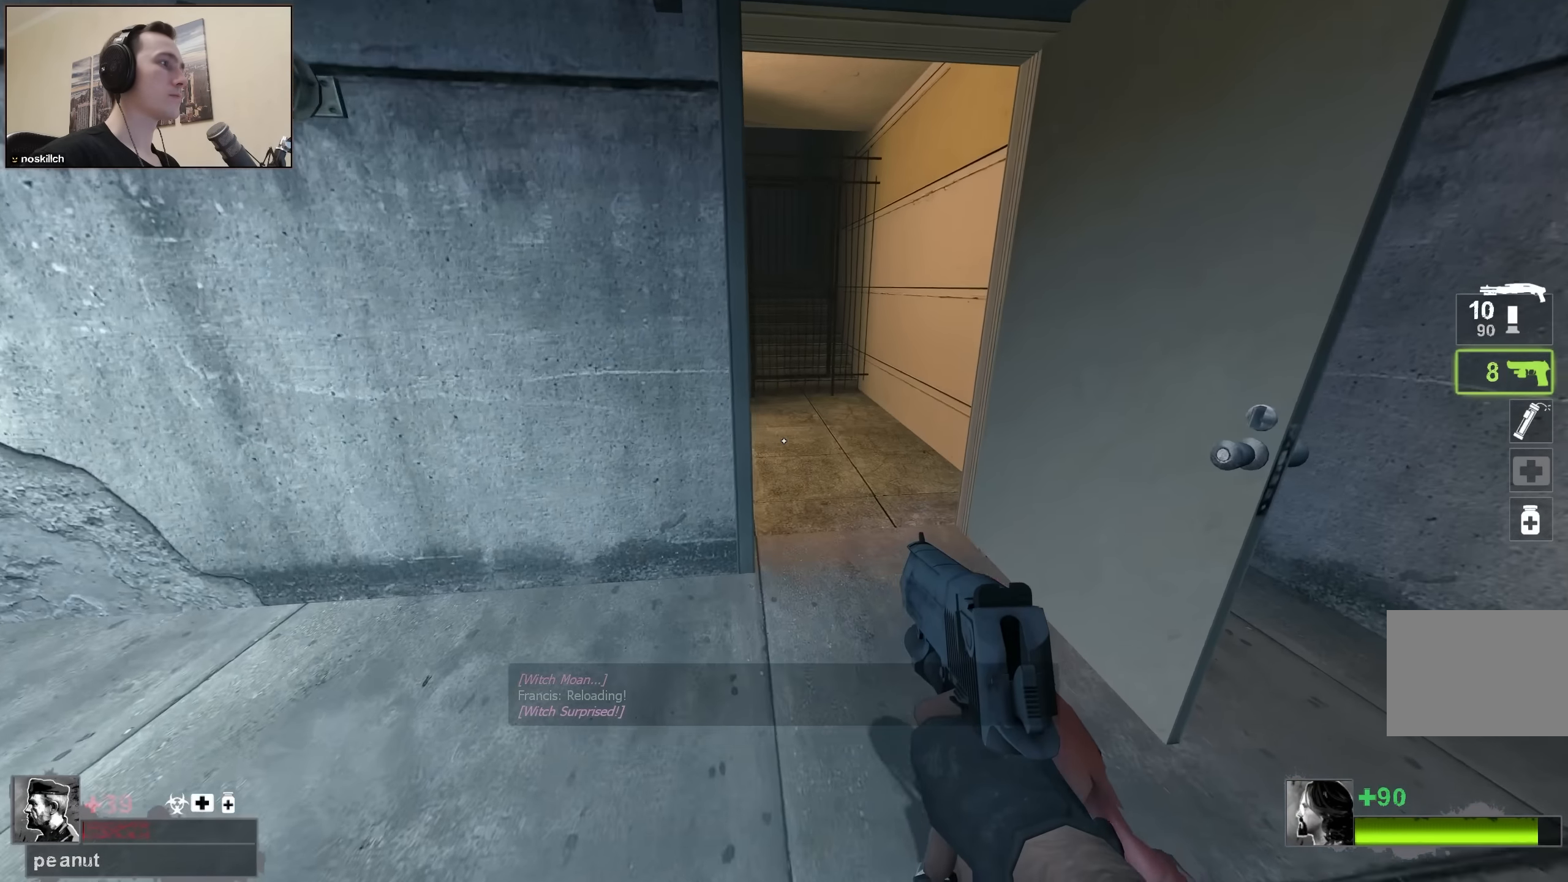
{"keys": ["d", "w"], "events": [[117, "a", "down"], [250, "a", "up"], [250, "d", "down"], [383, "w", "up"], [483, "w", "down"]]}
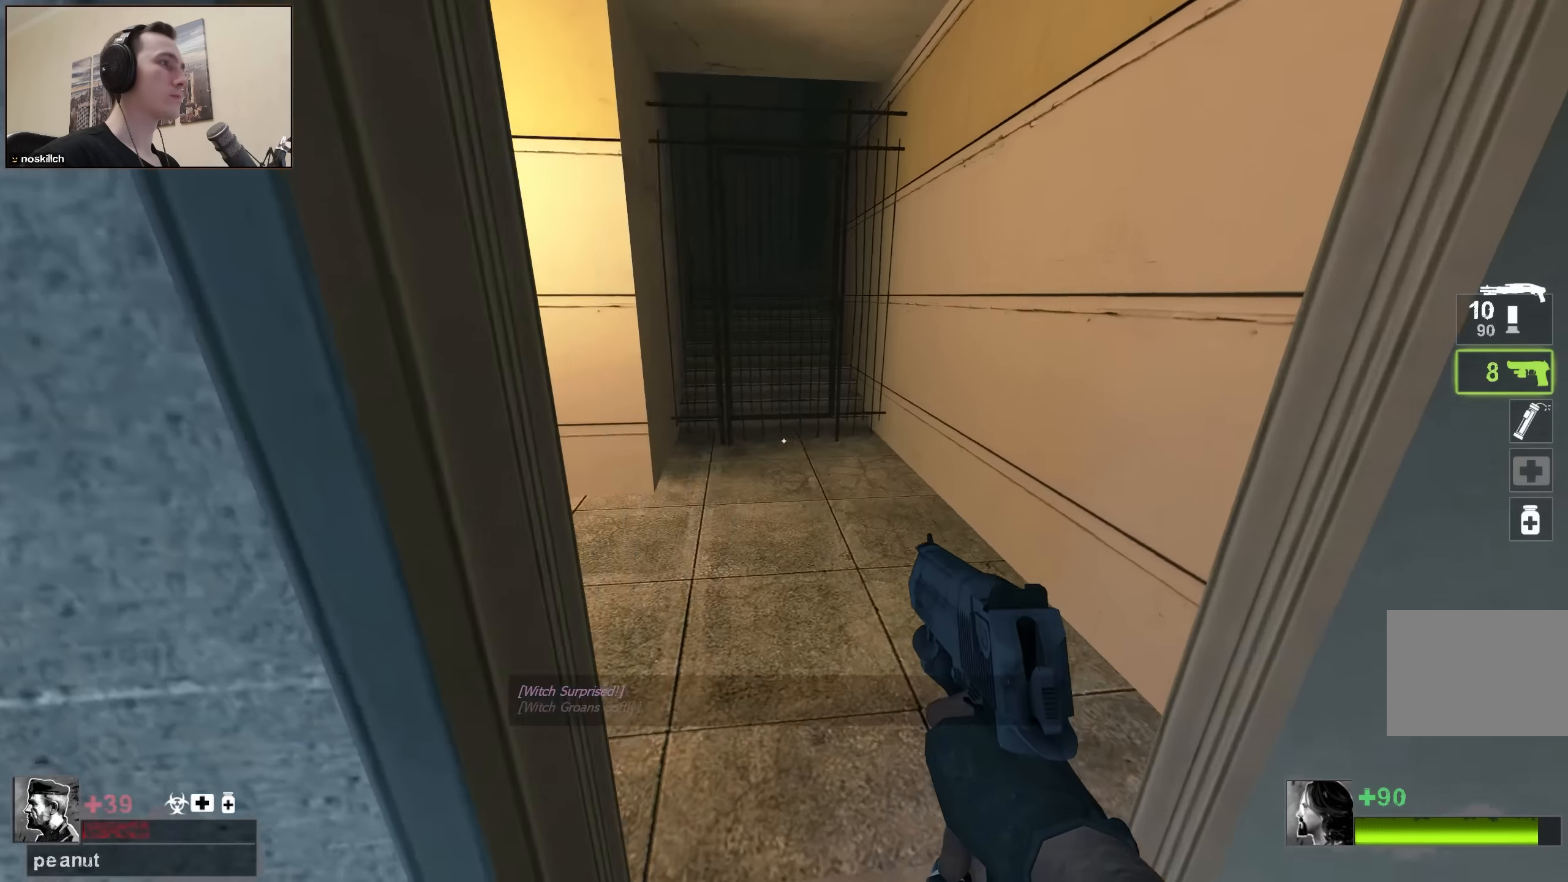
{"keys": ["w"], "events": [[33, "d", "up"], [350, "3", "down"], [417, "3", "up"]]}
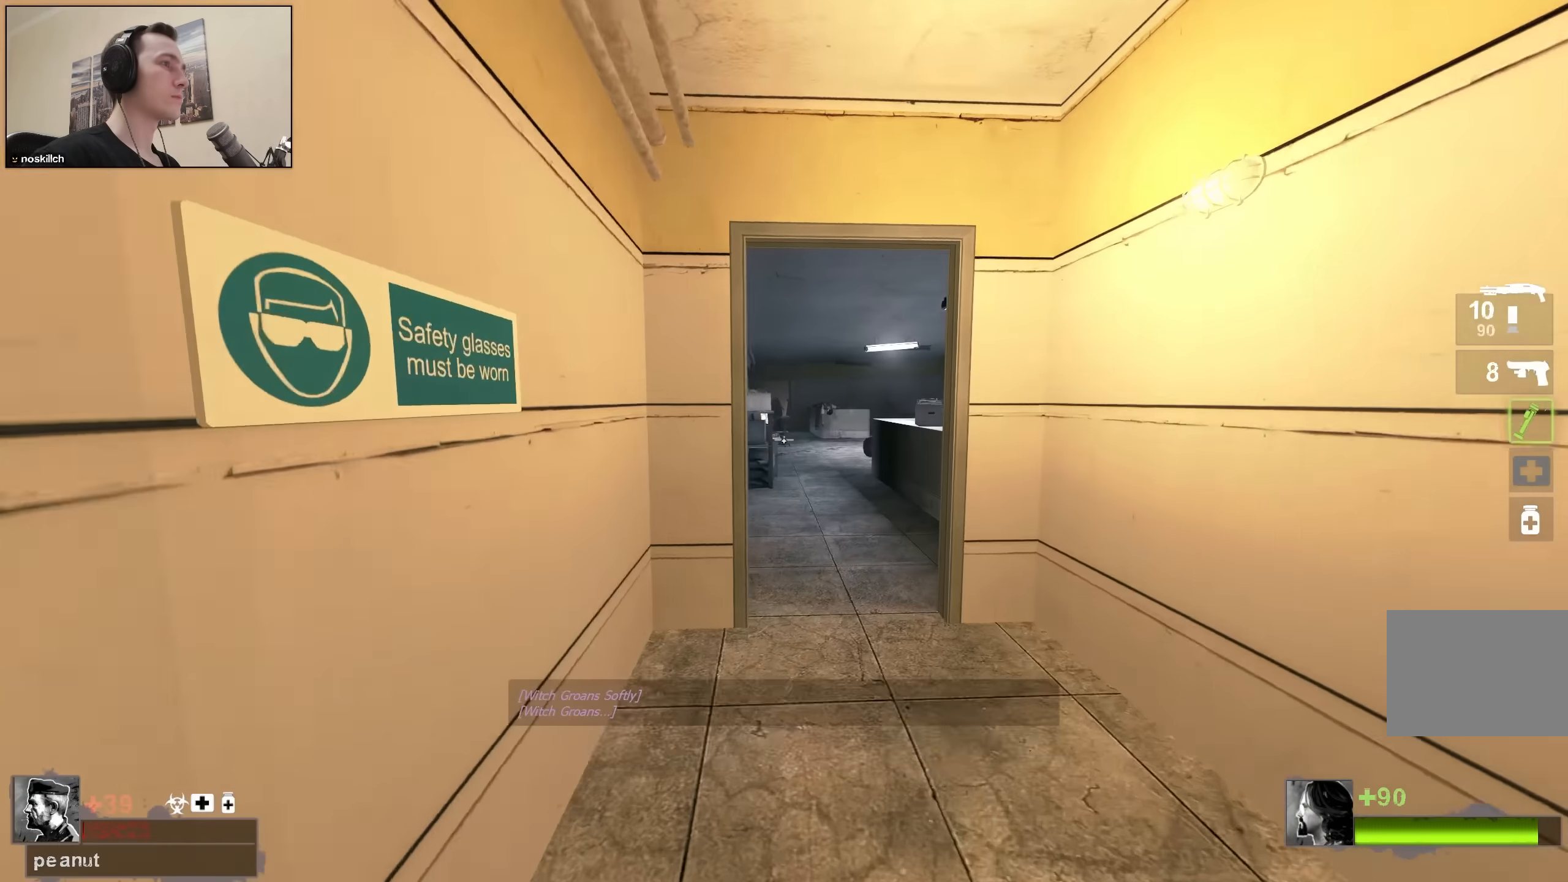
{"keys": ["w"], "events": []}
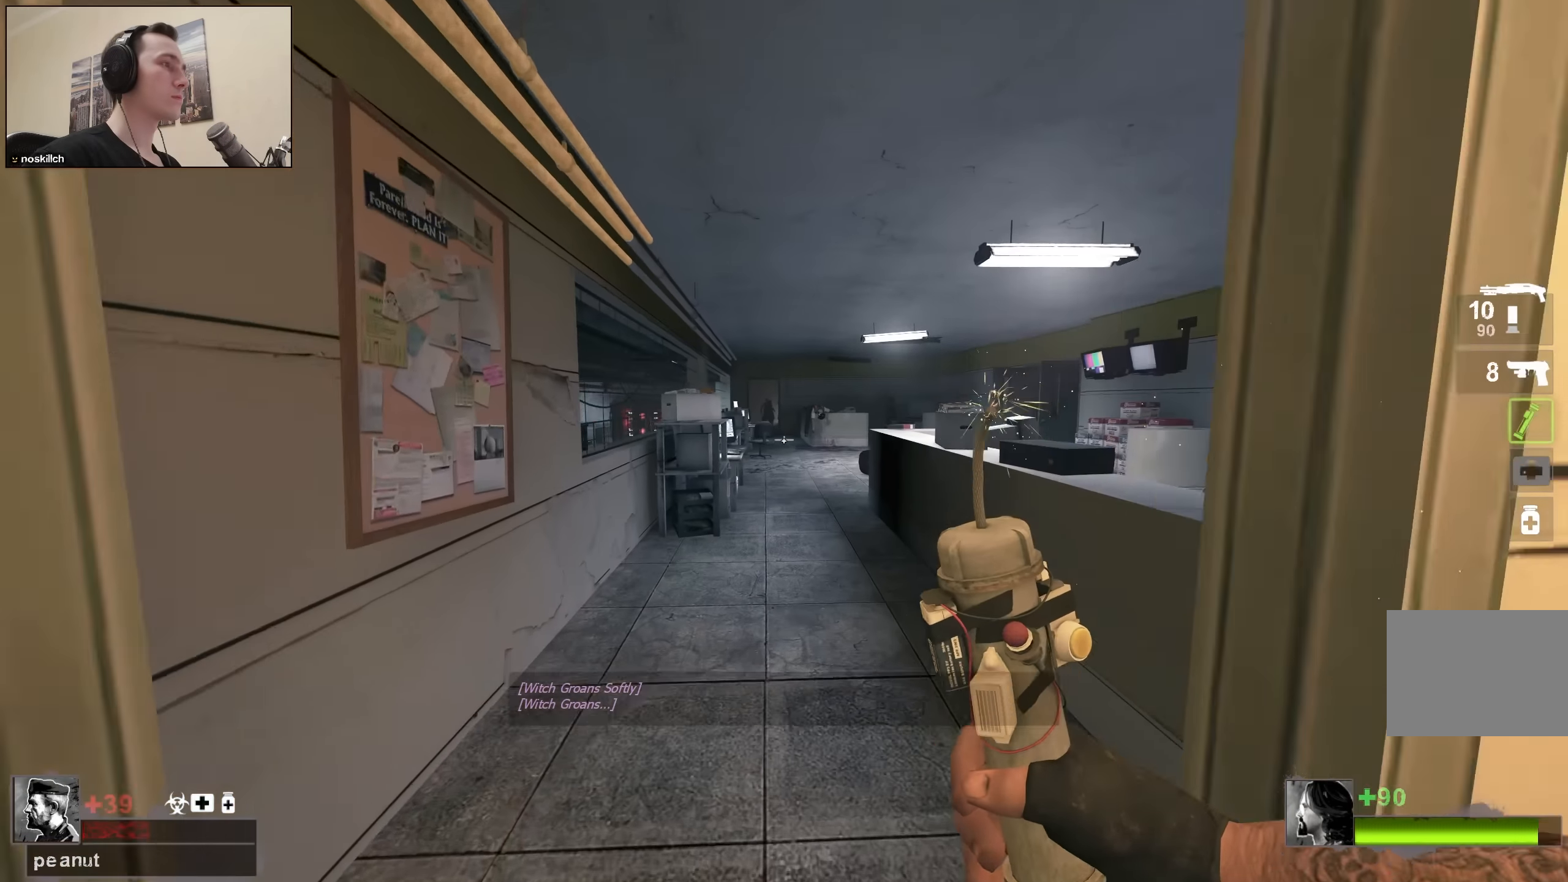
{"keys": ["a", "s"], "events": [[100, "a", "down"], [150, "w", "up"], [250, "s", "down"], [333, "a", "up"], [483, "a", "down"]]}
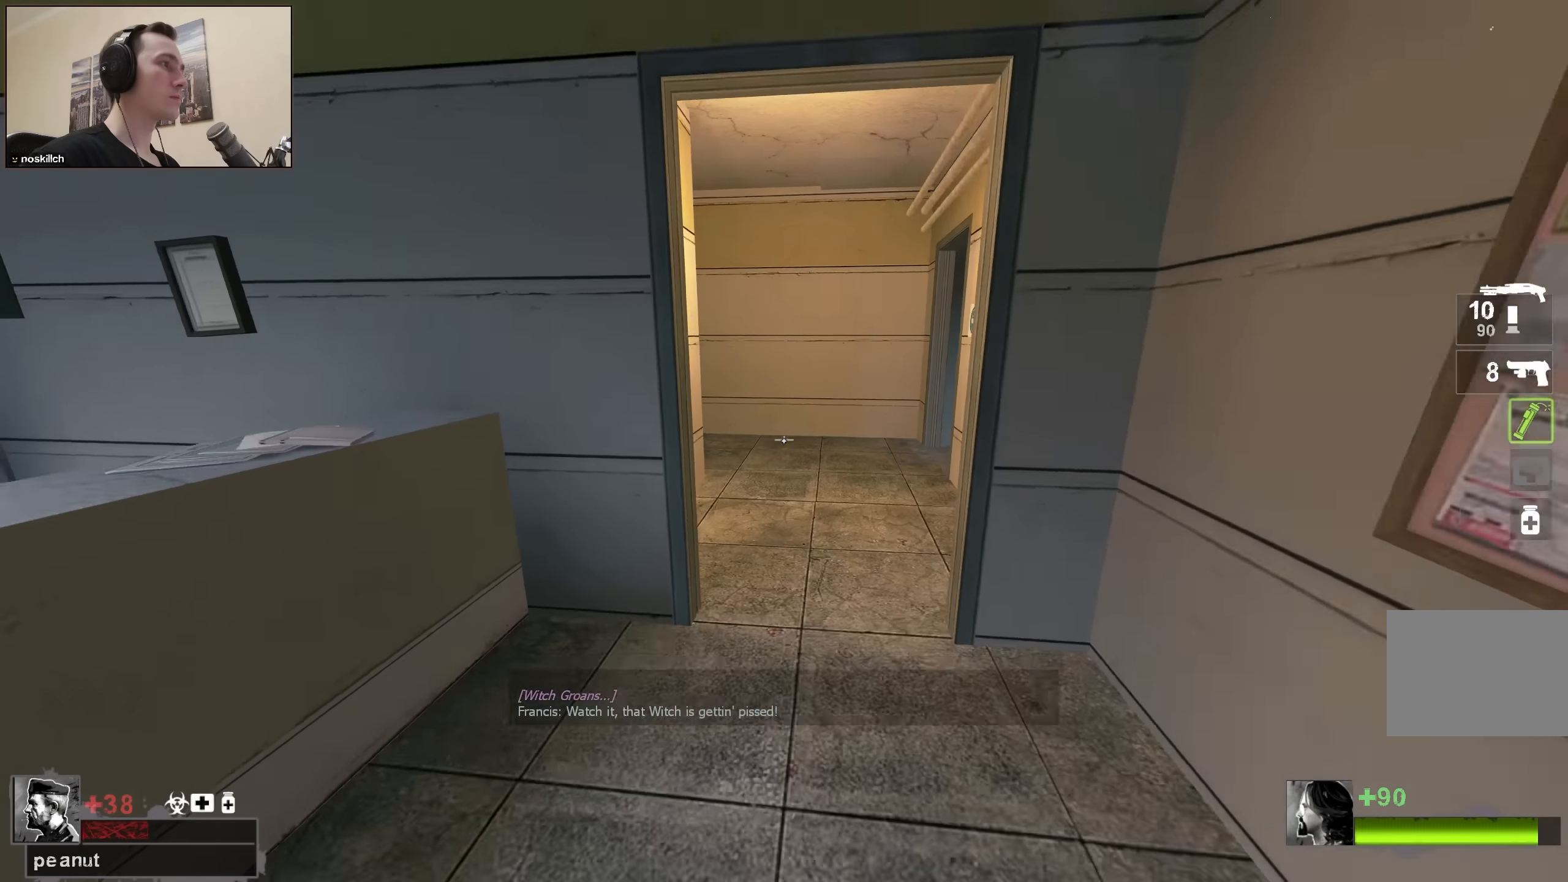
{"keys": [], "events": [[83, "a", "up"], [133, "s", "up"]]}
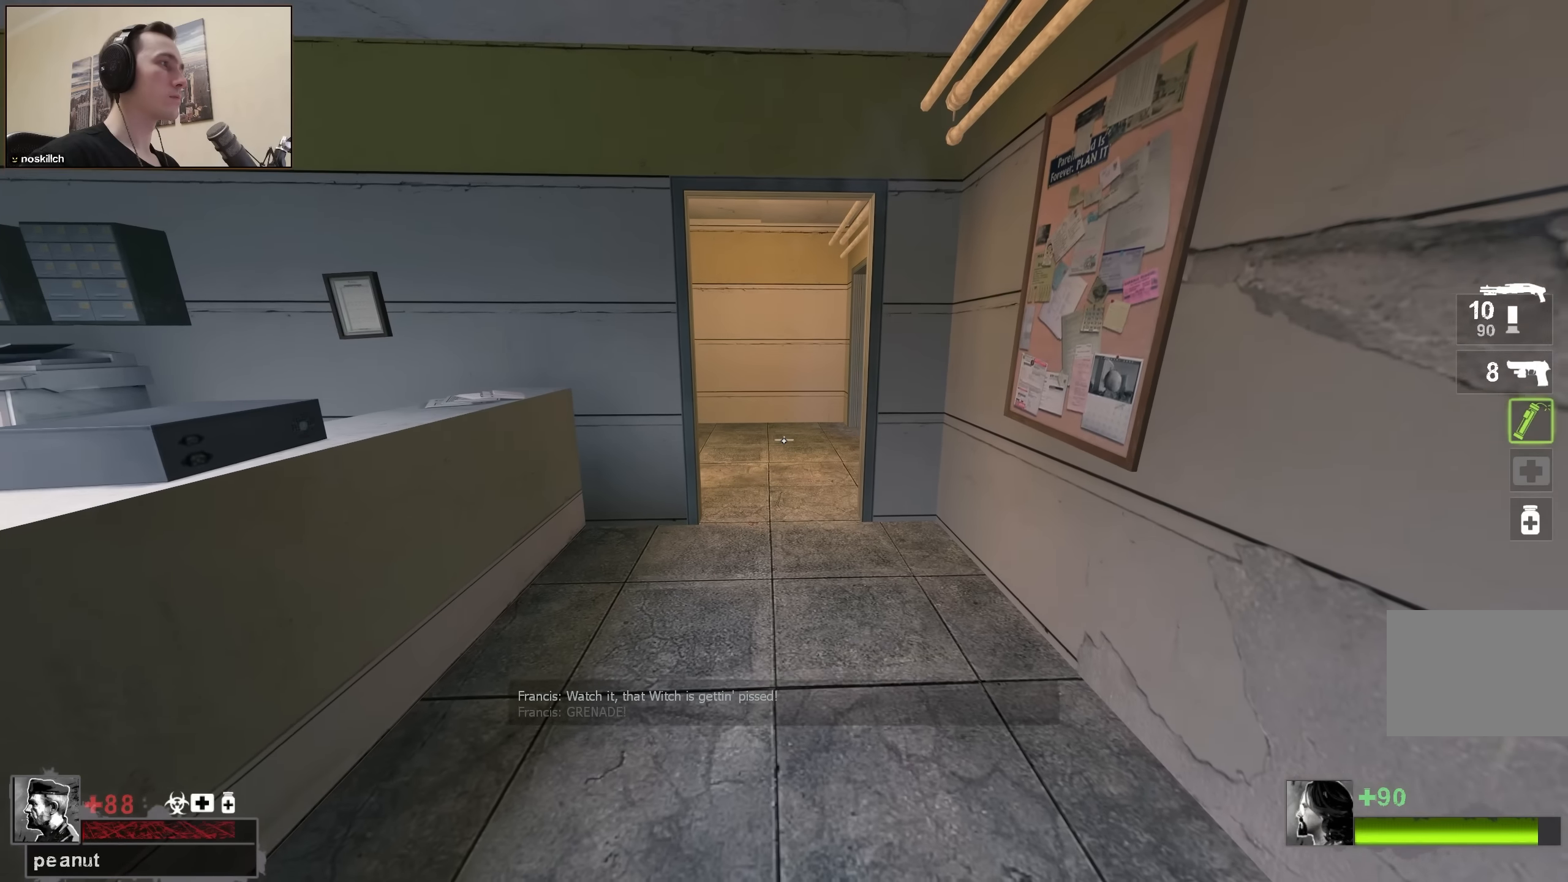
{"keys": [], "events": []}
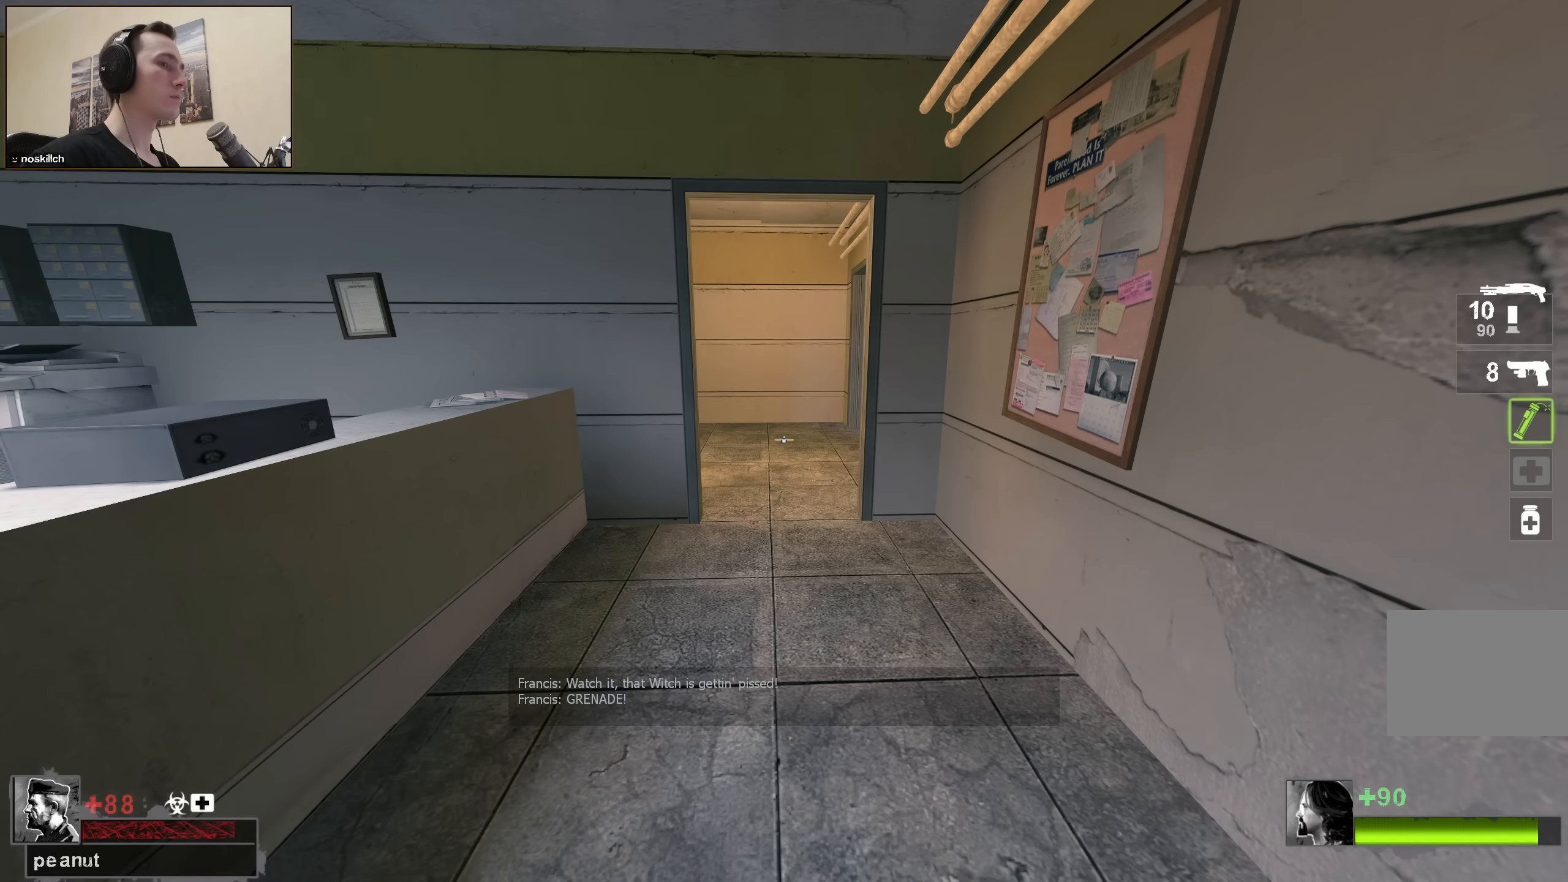
{"keys": [], "events": []}
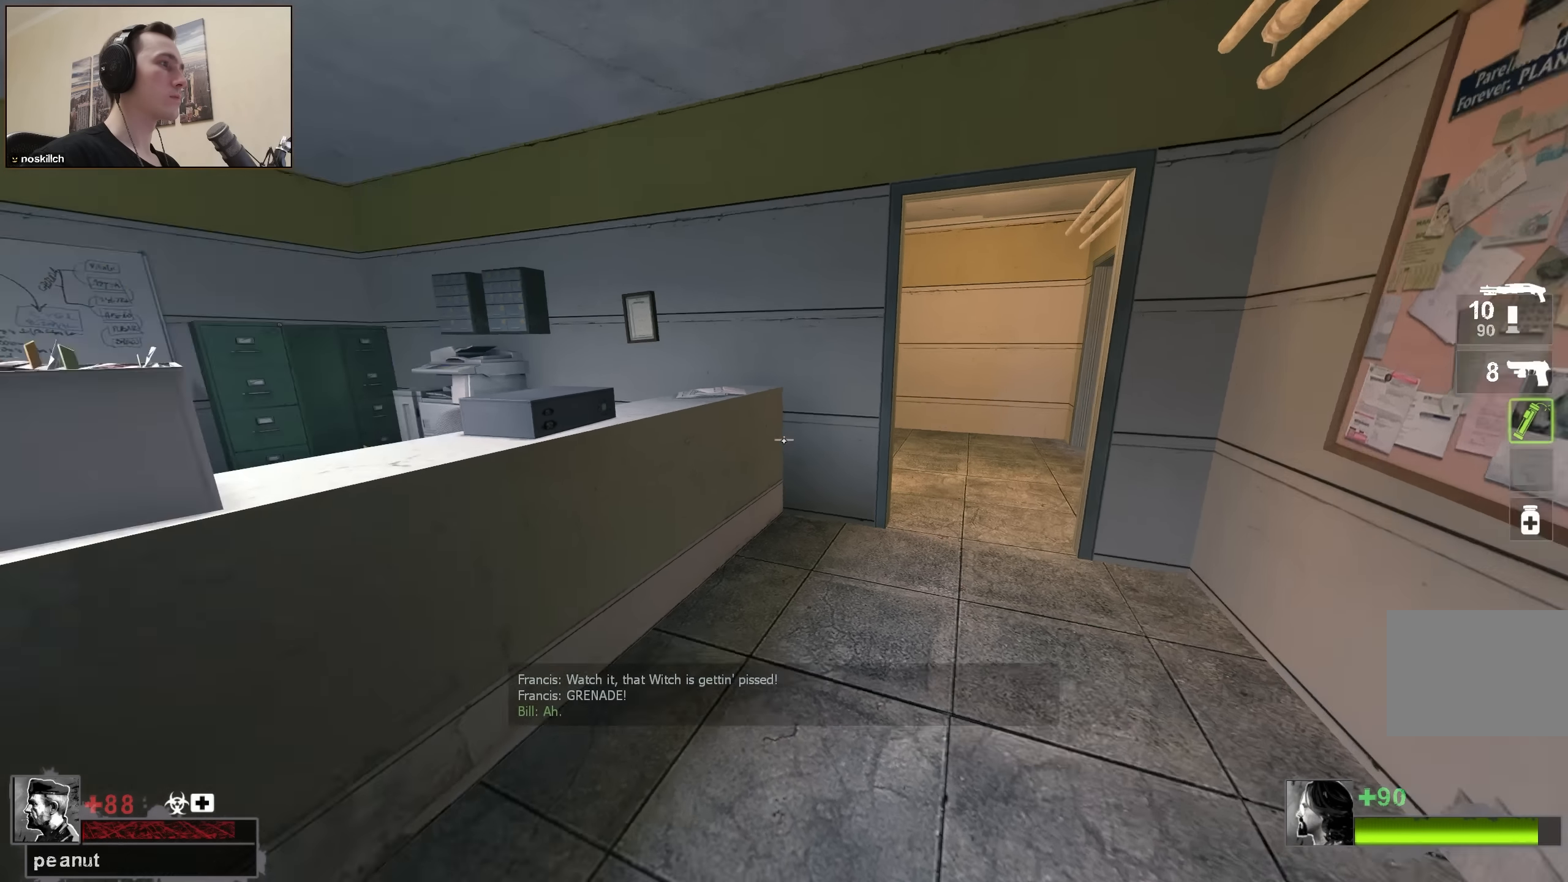
{"keys": [], "events": [[317, "q", "down"], [350, "q", "up"]]}
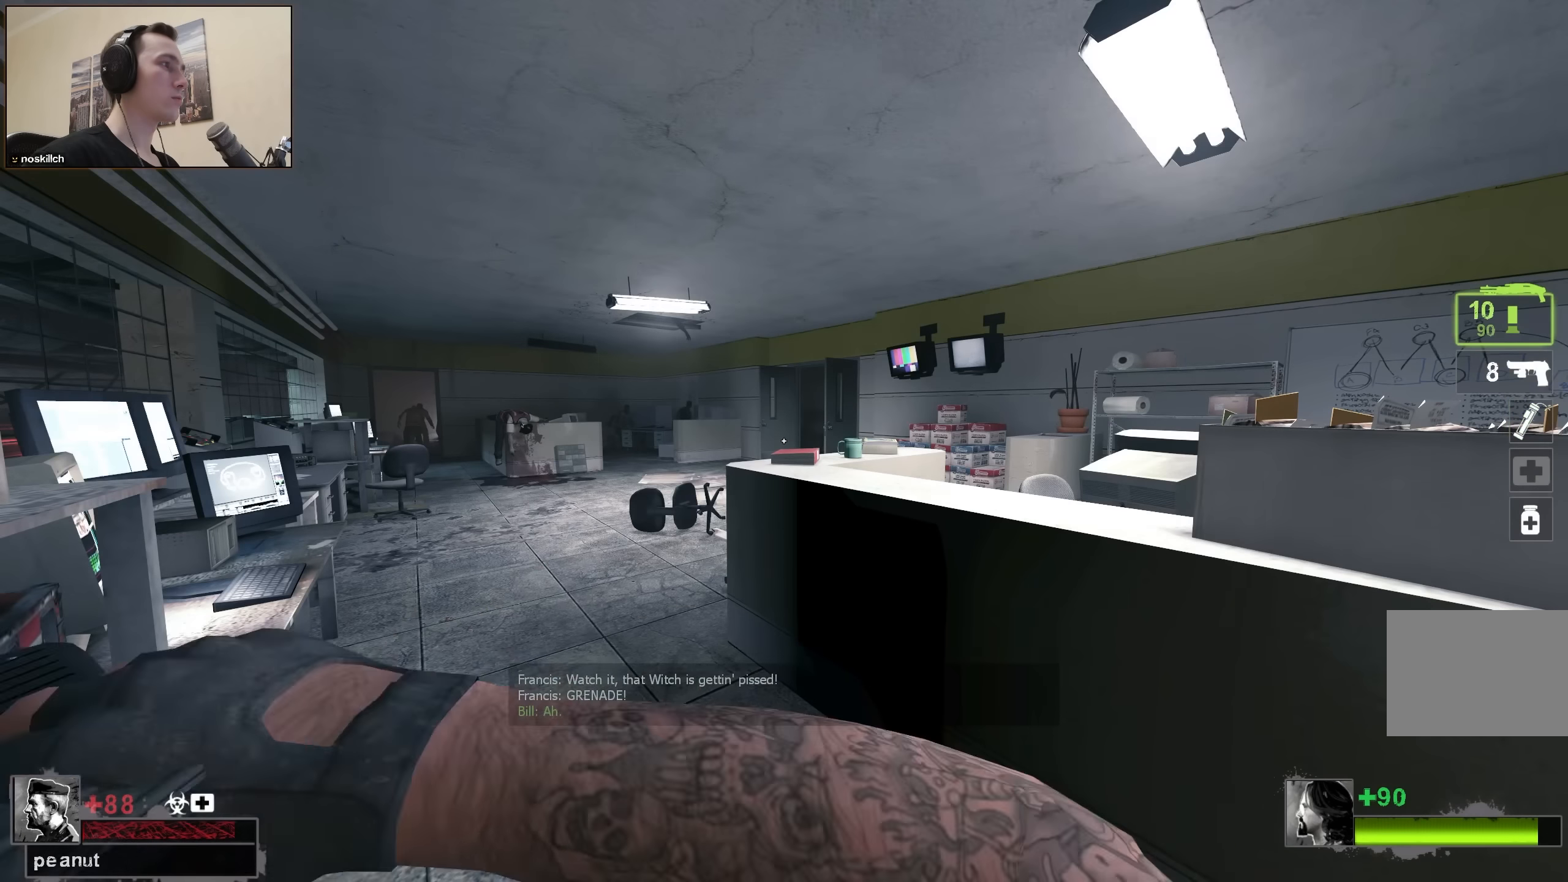
{"keys": ["w"], "events": [[50, "q", "down"], [150, "q", "up"], [234, "w", "down"]]}
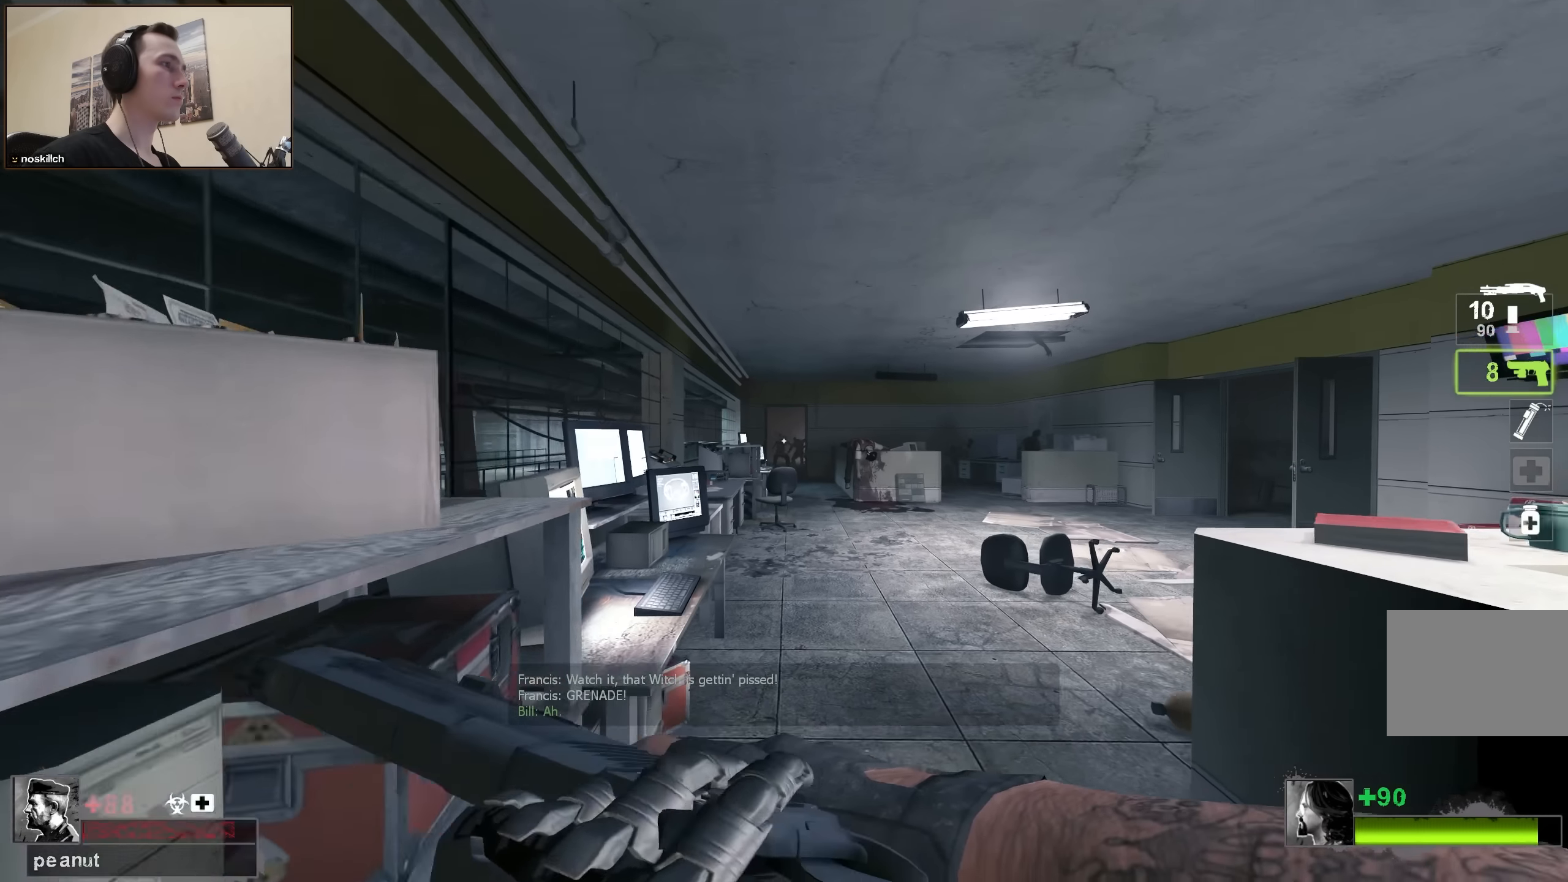
{"keys": ["ctrl"], "events": [[17, "ctrl", "down"], [100, "w", "up"]]}
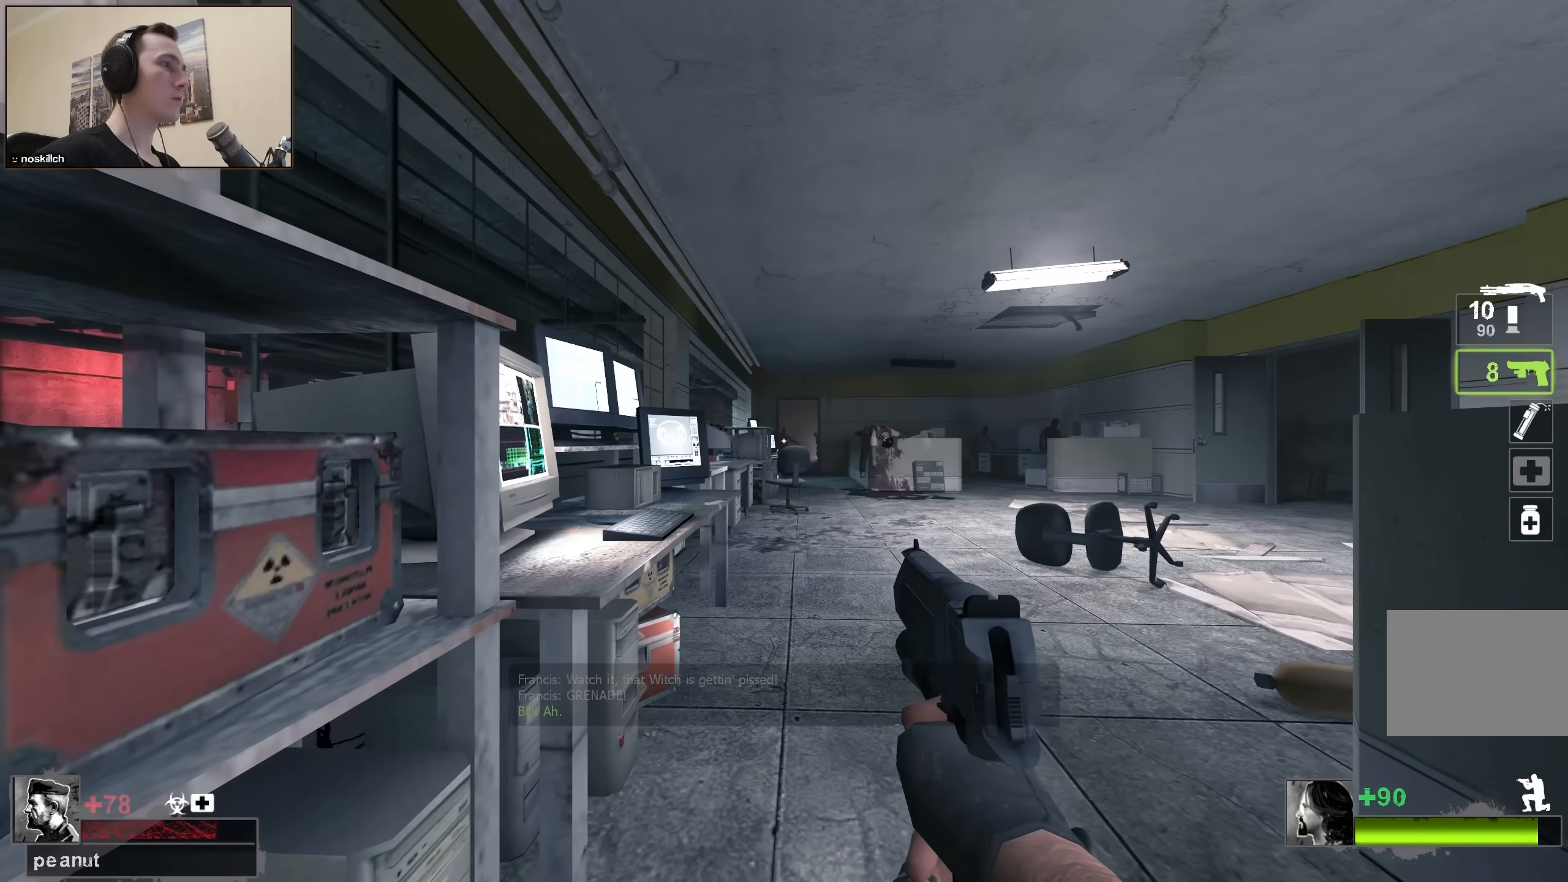
{"keys": ["ctrl"], "events": []}